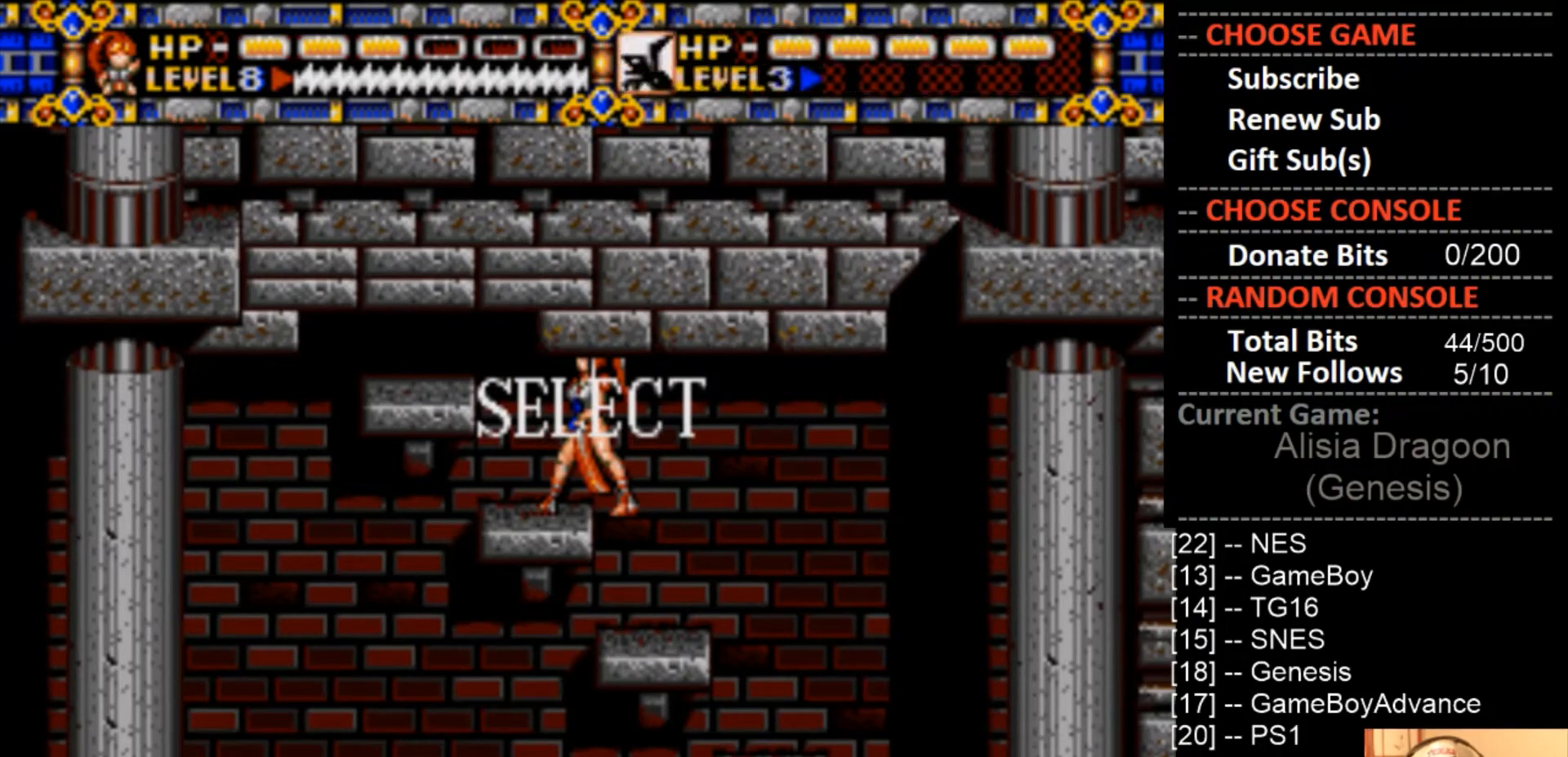
Gameplay with a controller (PlayStation layout); each line is a JSON object with the inputs held at the frame after it. "events" lists button and stick changes between this image and that frame as [ms after this image, input, new state], when the widget could be followed in between. Not read: left_stick right_stick.
{"buttons": [], "events": [[200, "SQUARE", "down"], [400, "SQUARE", "up"]]}
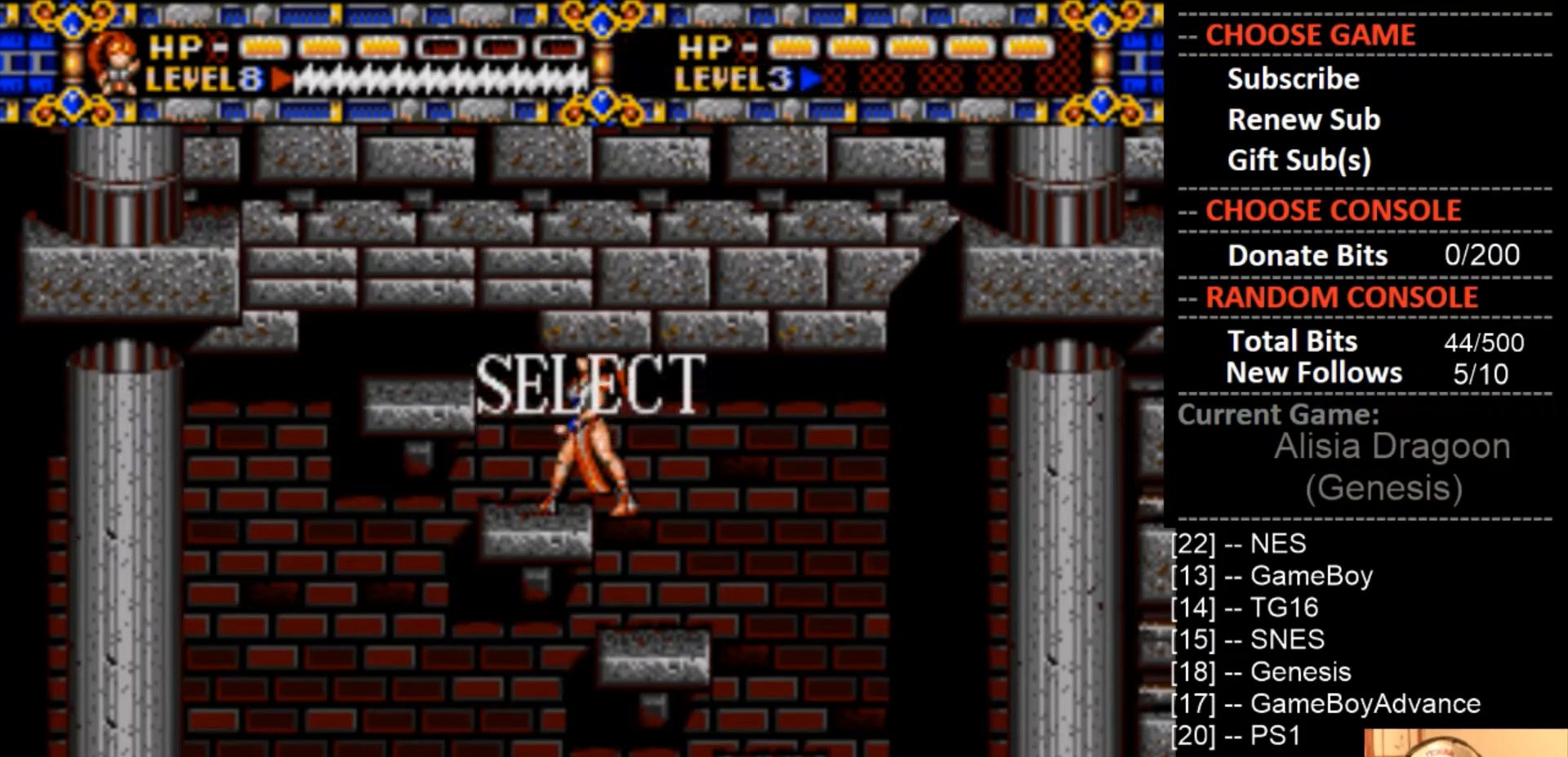
{"buttons": ["CIRCLE", "DPAD_LEFT"], "events": [[400, "DPAD_LEFT", "down"], [467, "CIRCLE", "down"]]}
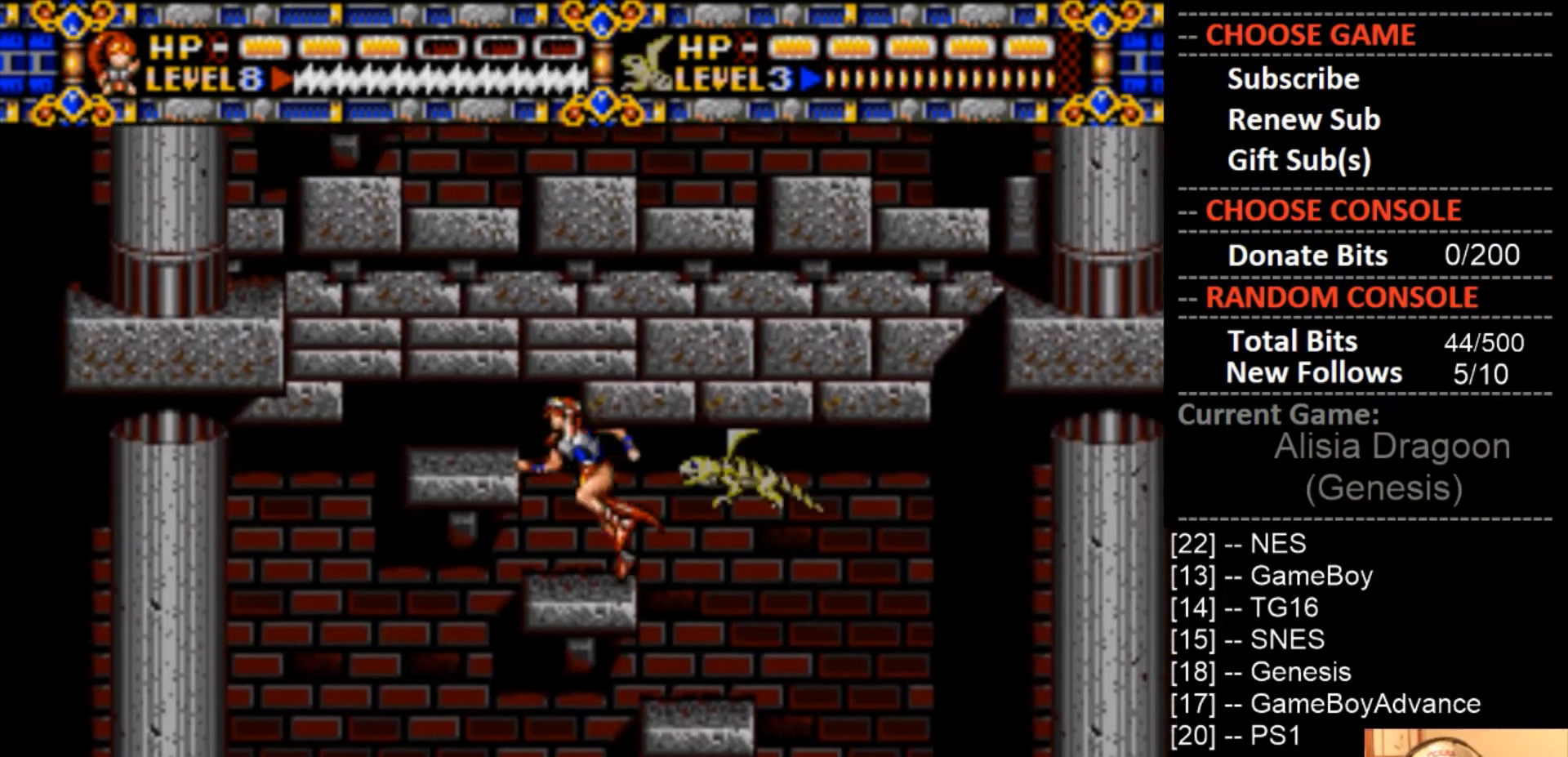
{"buttons": [], "events": [[200, "CIRCLE", "up"], [333, "DPAD_LEFT", "up"]]}
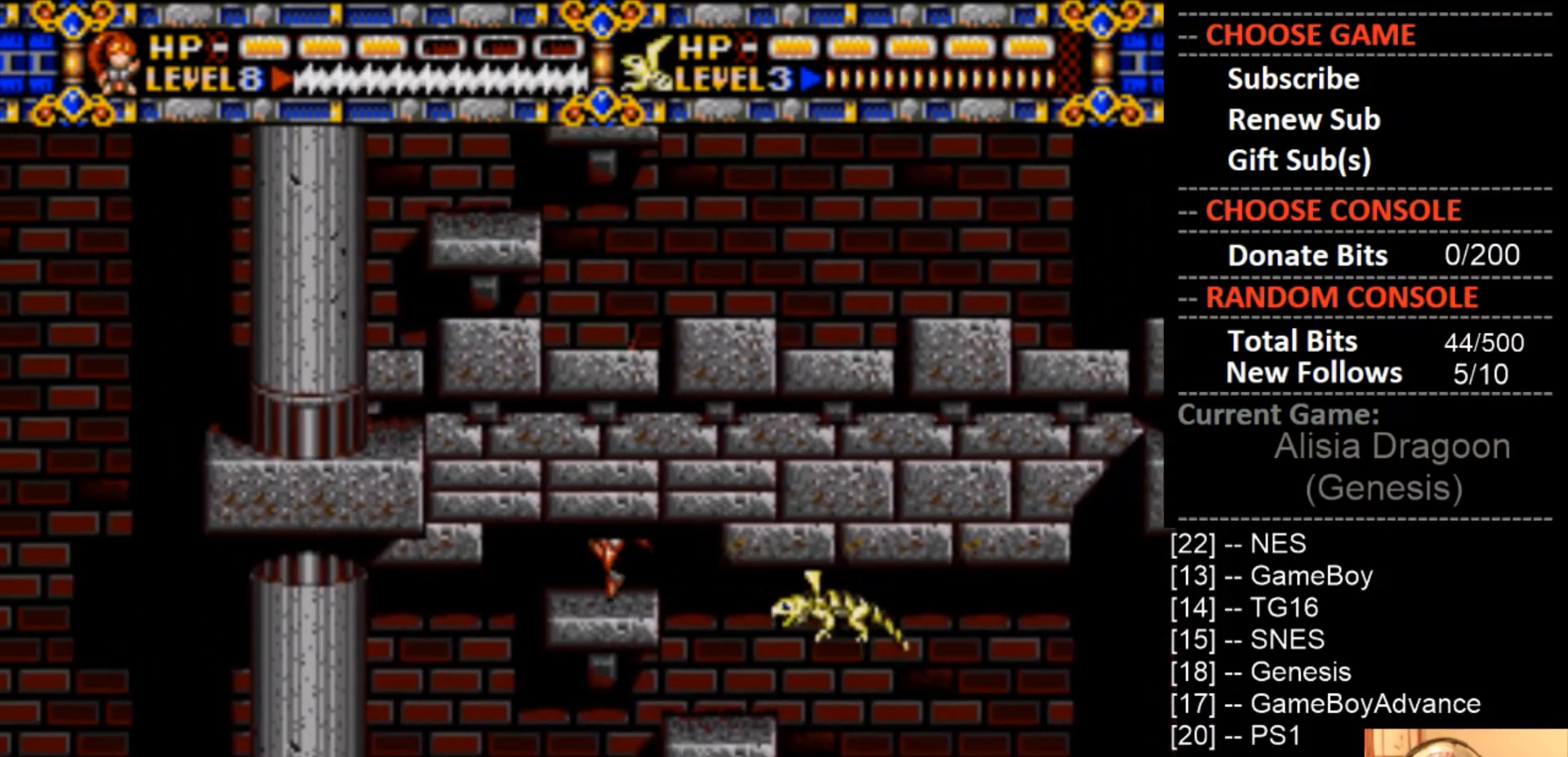
{"buttons": ["CIRCLE", "DPAD_LEFT"], "events": [[133, "CIRCLE", "down"], [467, "DPAD_LEFT", "down"]]}
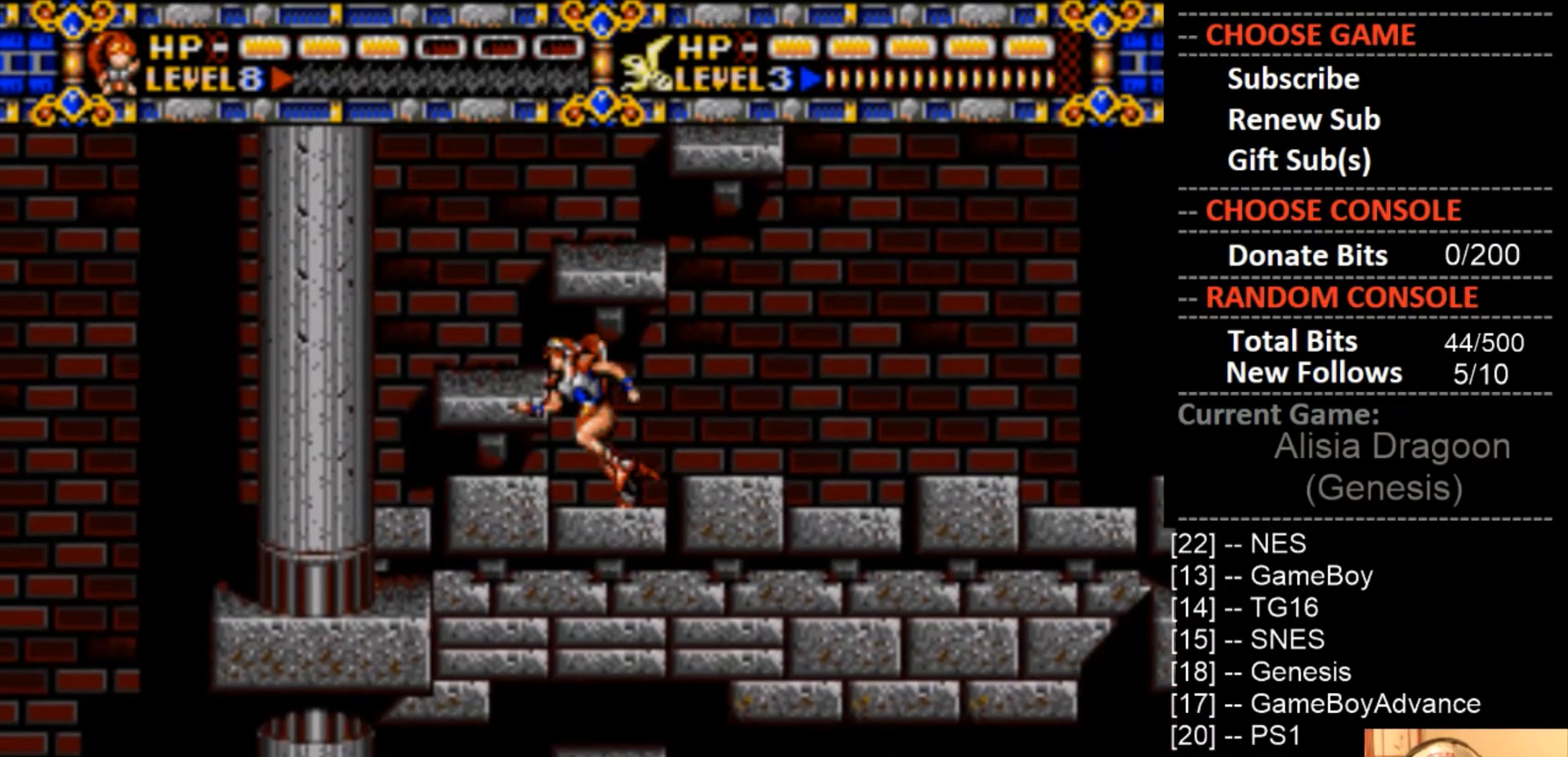
{"buttons": ["CIRCLE"], "events": [[33, "CIRCLE", "up"], [233, "DPAD_LEFT", "up"], [333, "CIRCLE", "down"]]}
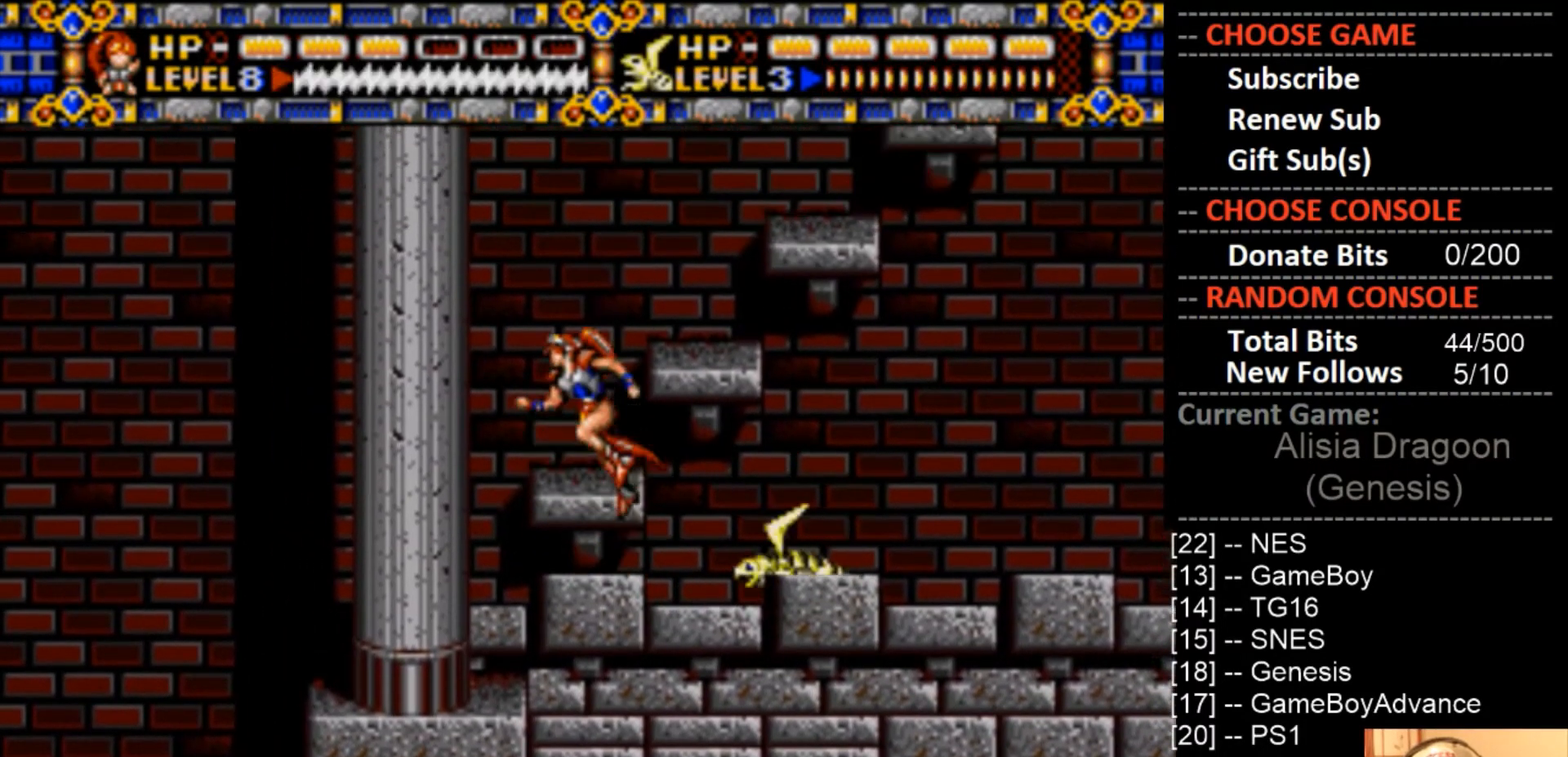
{"buttons": ["CIRCLE", "DPAD_RIGHT"], "events": [[67, "CIRCLE", "up"], [67, "DPAD_LEFT", "down"], [167, "DPAD_LEFT", "up"], [433, "CIRCLE", "down"], [500, "DPAD_RIGHT", "down"]]}
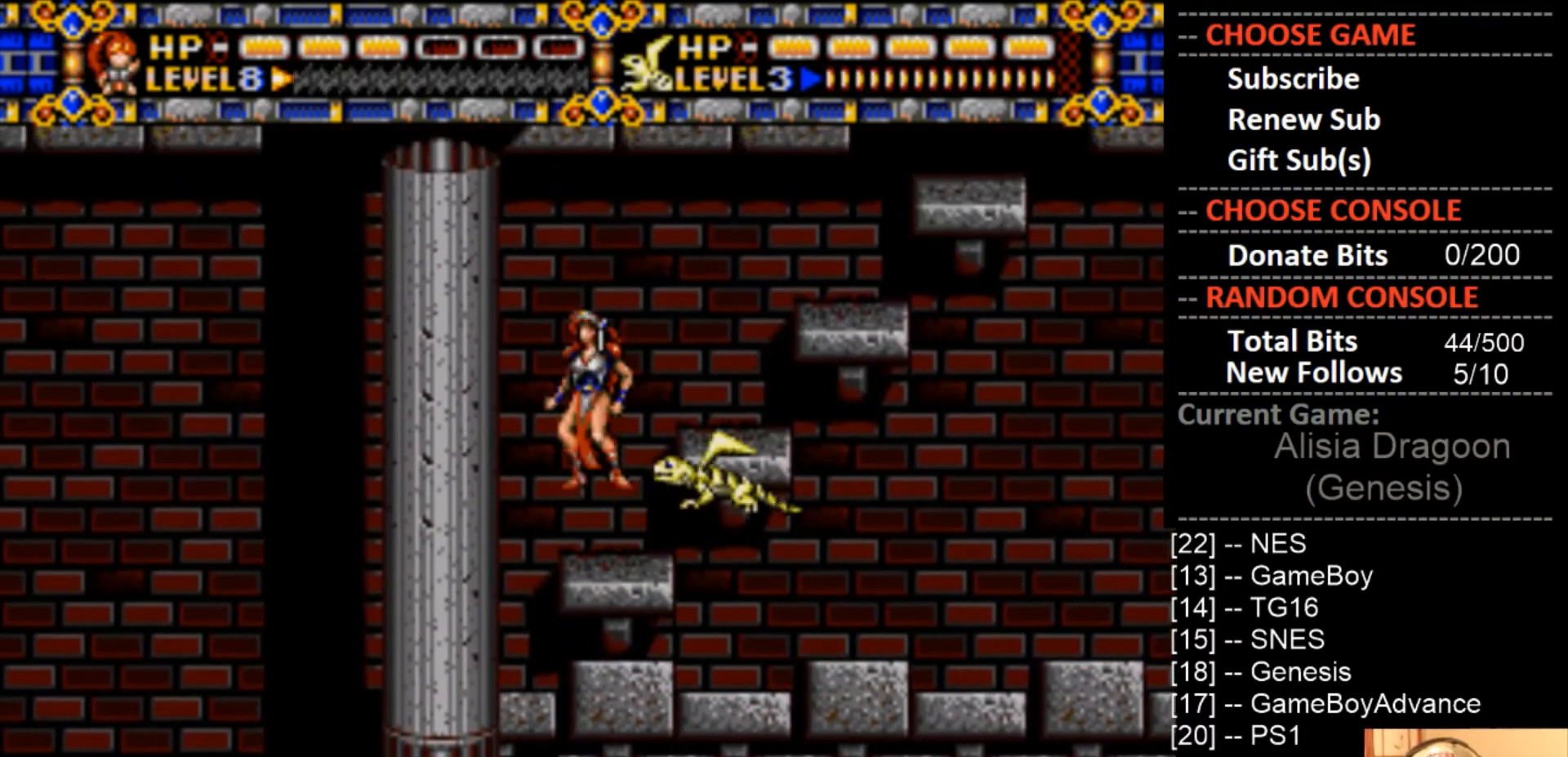
{"buttons": [], "events": [[167, "CIRCLE", "up"], [433, "DPAD_RIGHT", "up"]]}
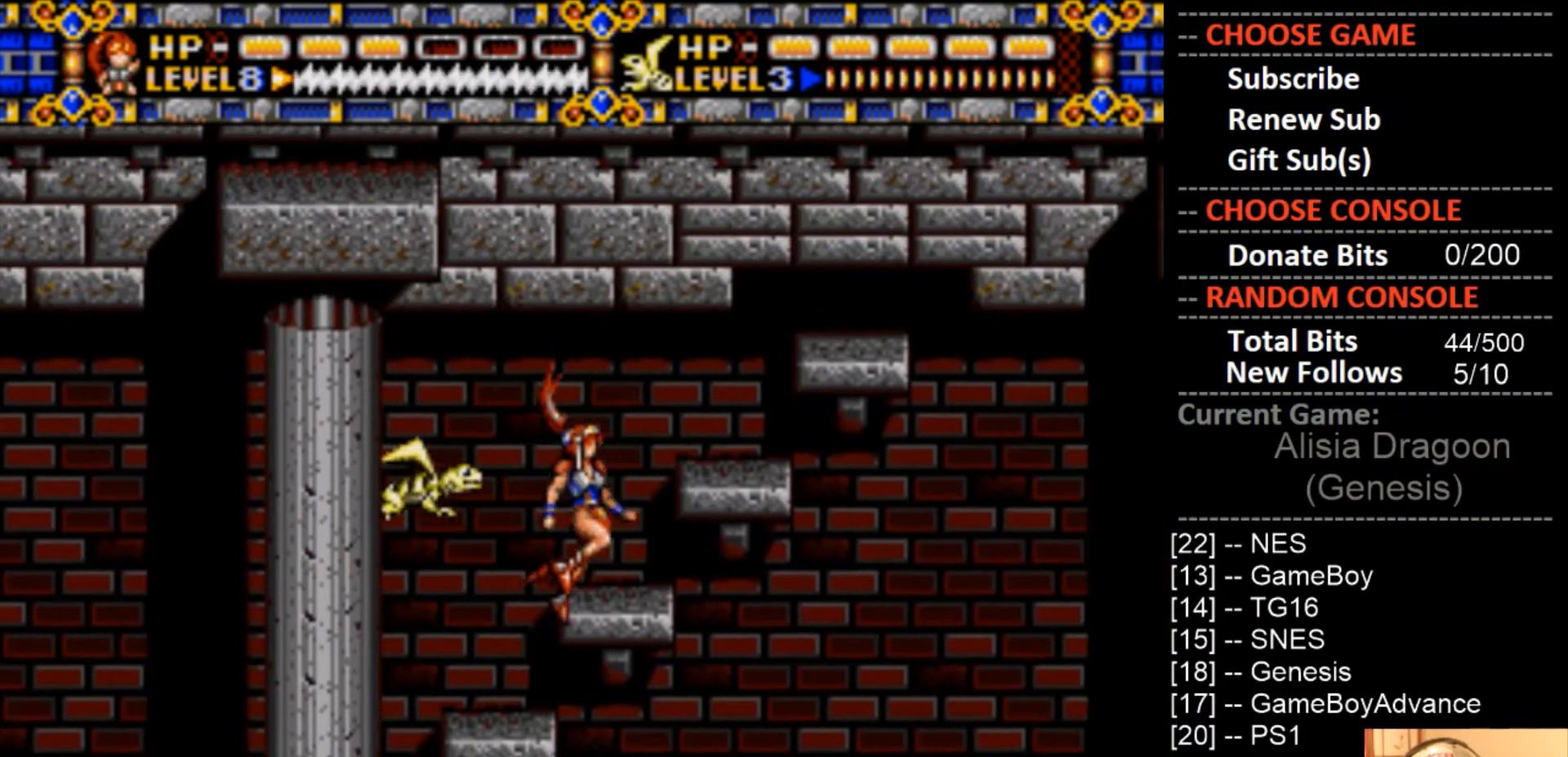
{"buttons": ["DPAD_RIGHT"], "events": [[167, "CIRCLE", "down"], [167, "DPAD_RIGHT", "down"], [367, "CIRCLE", "up"]]}
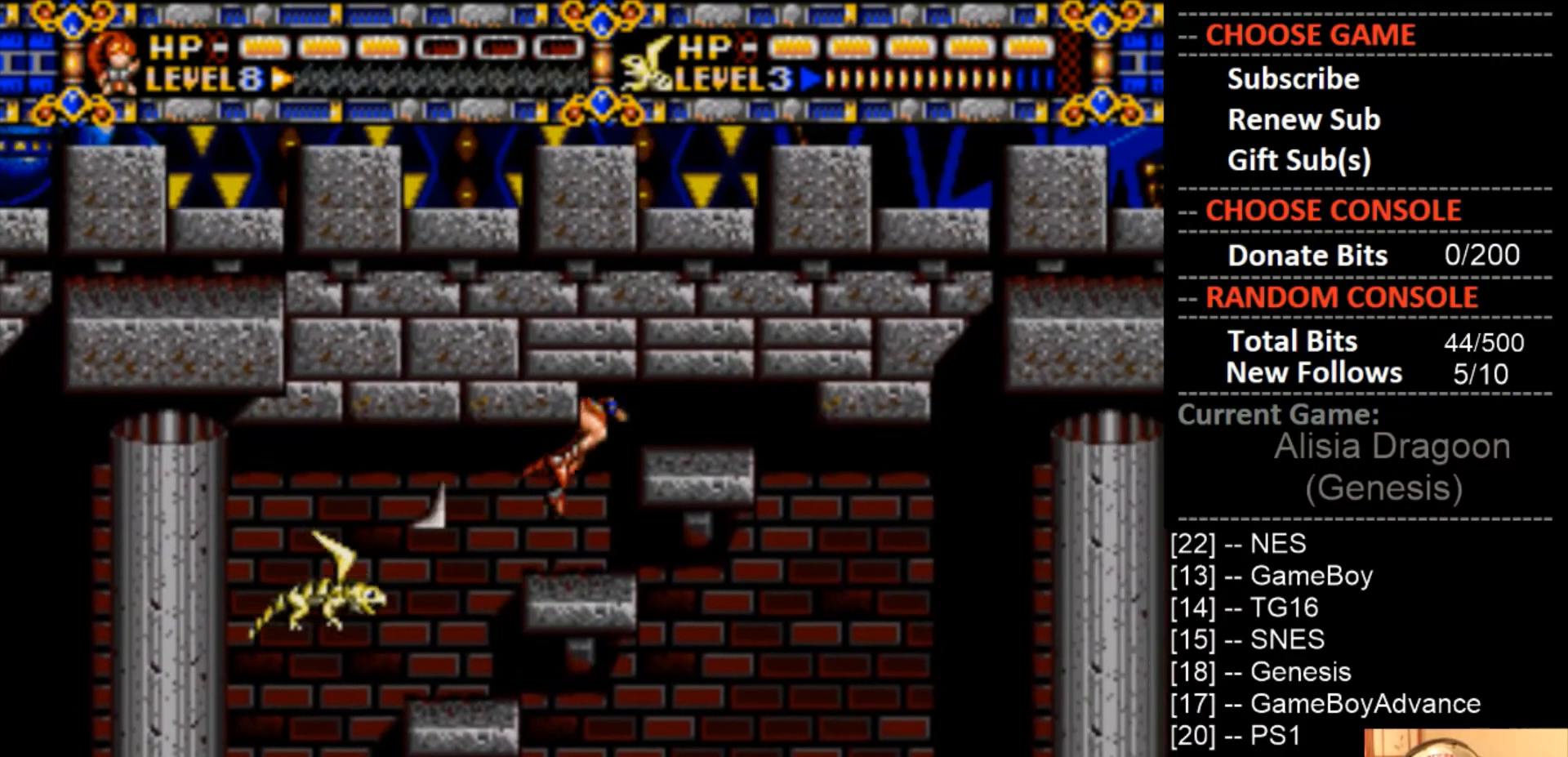
{"buttons": ["CIRCLE", "DPAD_RIGHT"], "events": [[33, "DPAD_RIGHT", "up"], [300, "CIRCLE", "down"], [333, "DPAD_RIGHT", "down"]]}
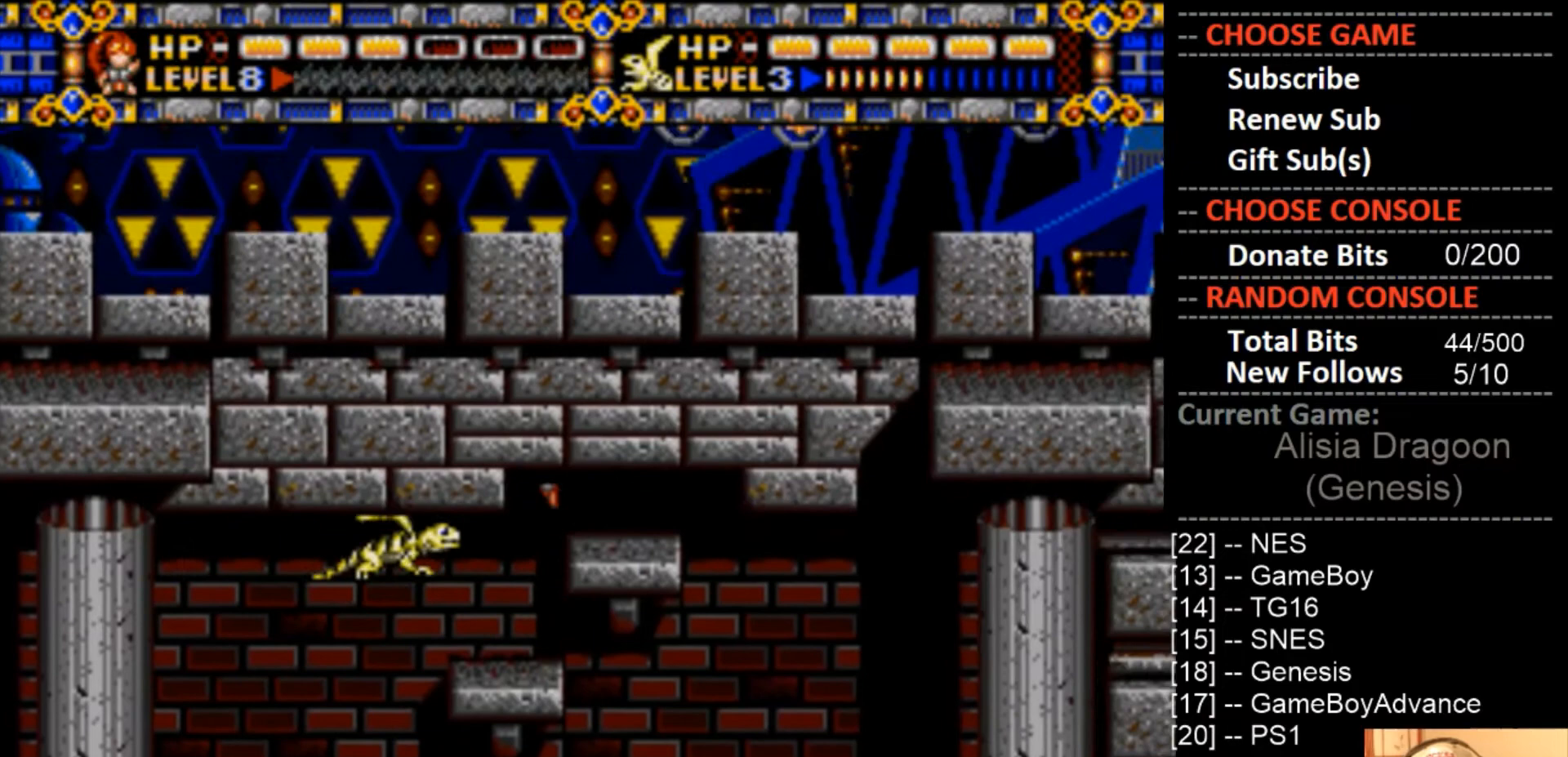
{"buttons": ["CIRCLE"], "events": [[33, "CIRCLE", "up"], [167, "DPAD_RIGHT", "up"], [367, "CIRCLE", "down"]]}
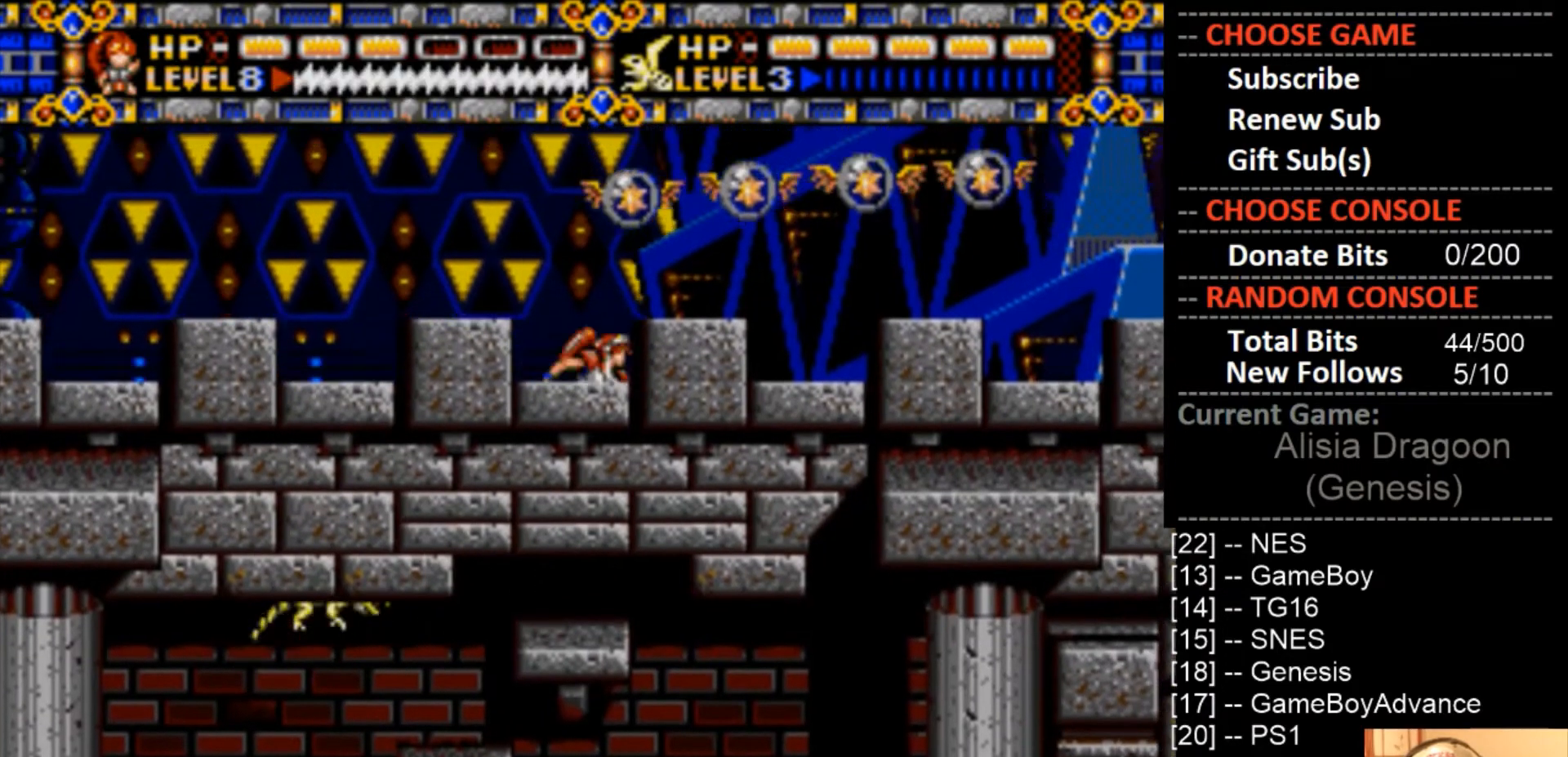
{"buttons": ["CROSS"], "events": [[167, "CIRCLE", "up"], [267, "CROSS", "down"]]}
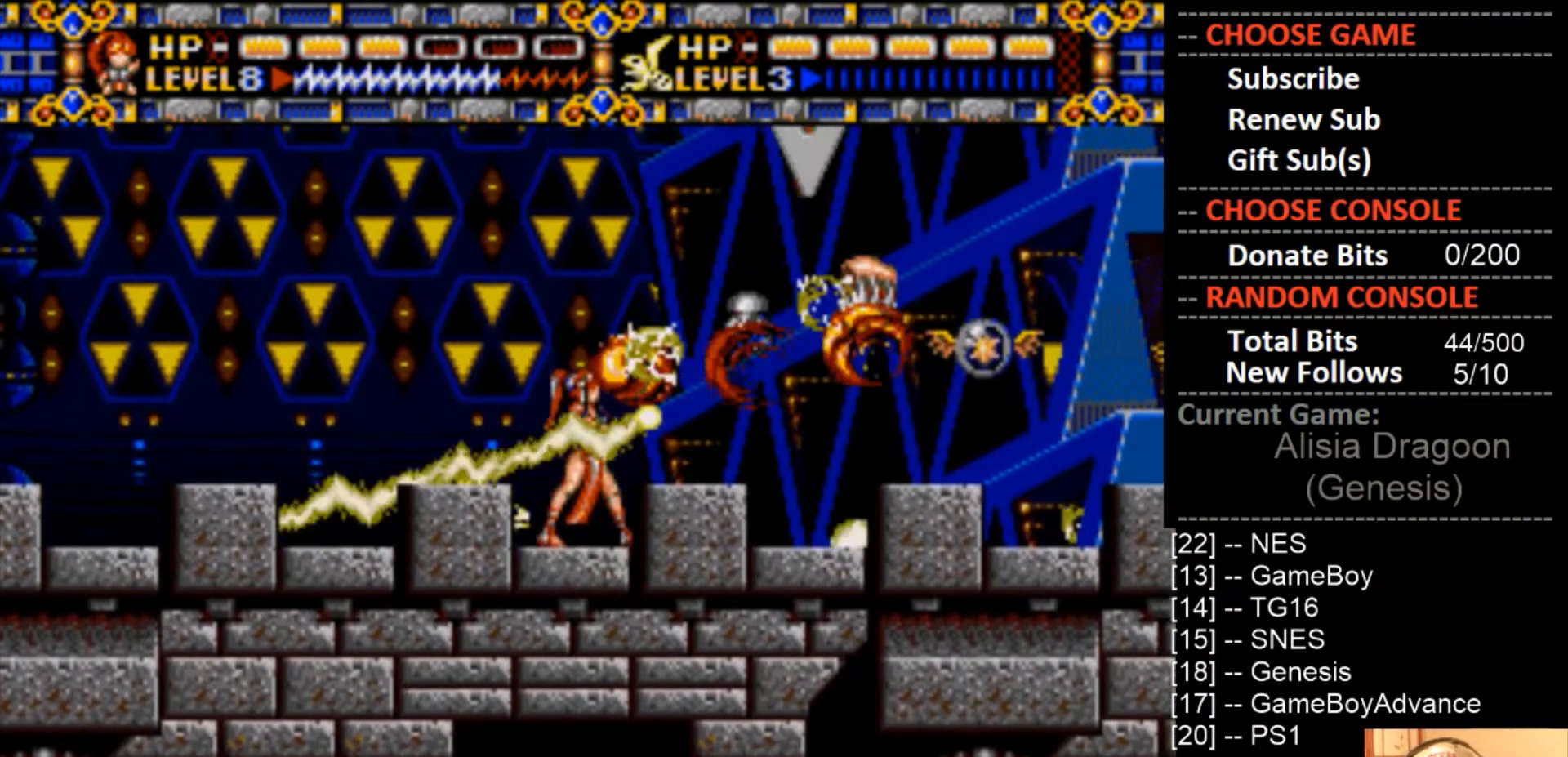
{"buttons": ["CROSS", "DPAD_RIGHT"], "events": [[367, "DPAD_RIGHT", "down"]]}
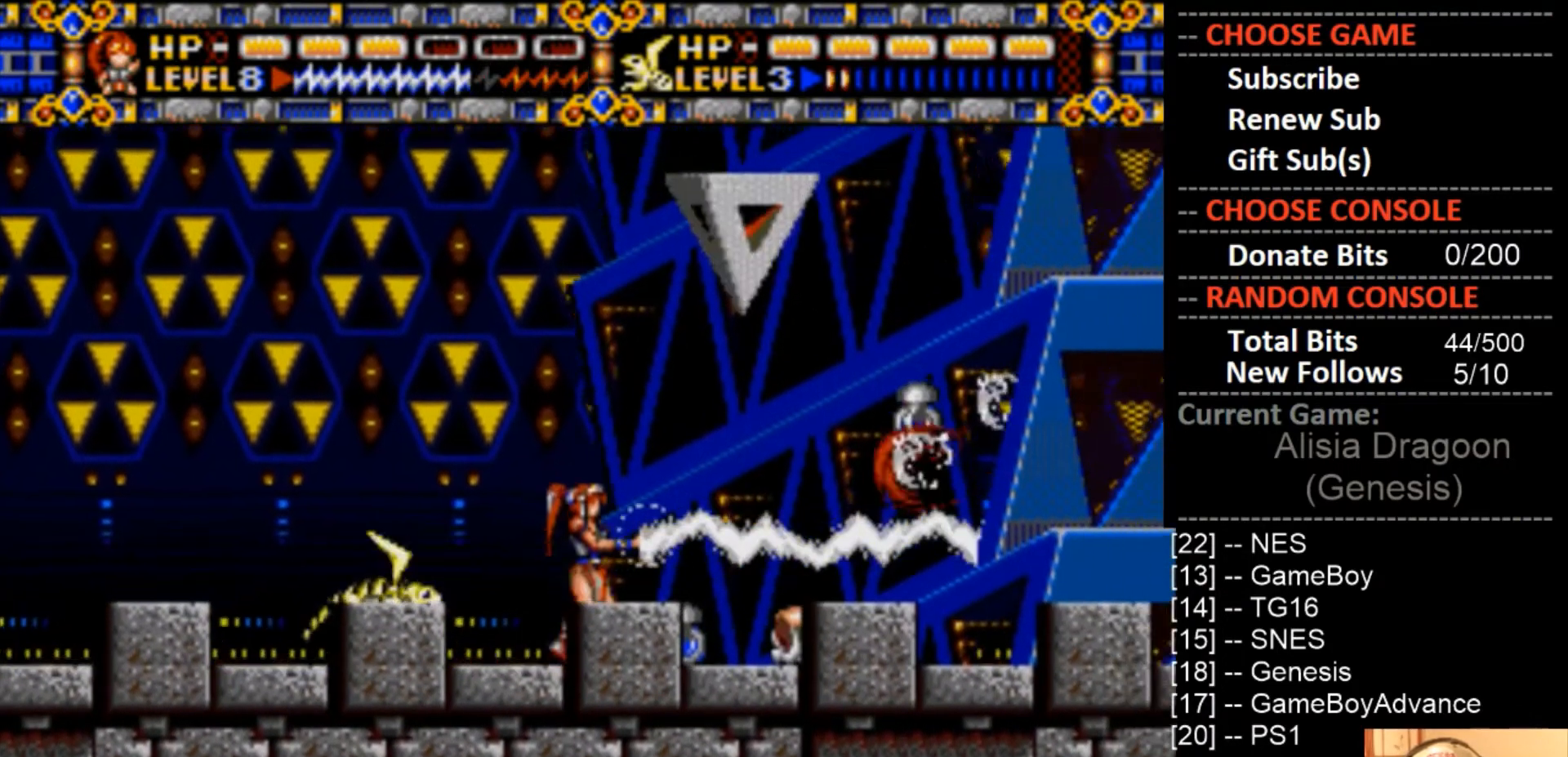
{"buttons": ["DPAD_RIGHT"], "events": [[67, "DPAD_RIGHT", "up"], [200, "DPAD_RIGHT", "down"], [233, "CROSS", "up"]]}
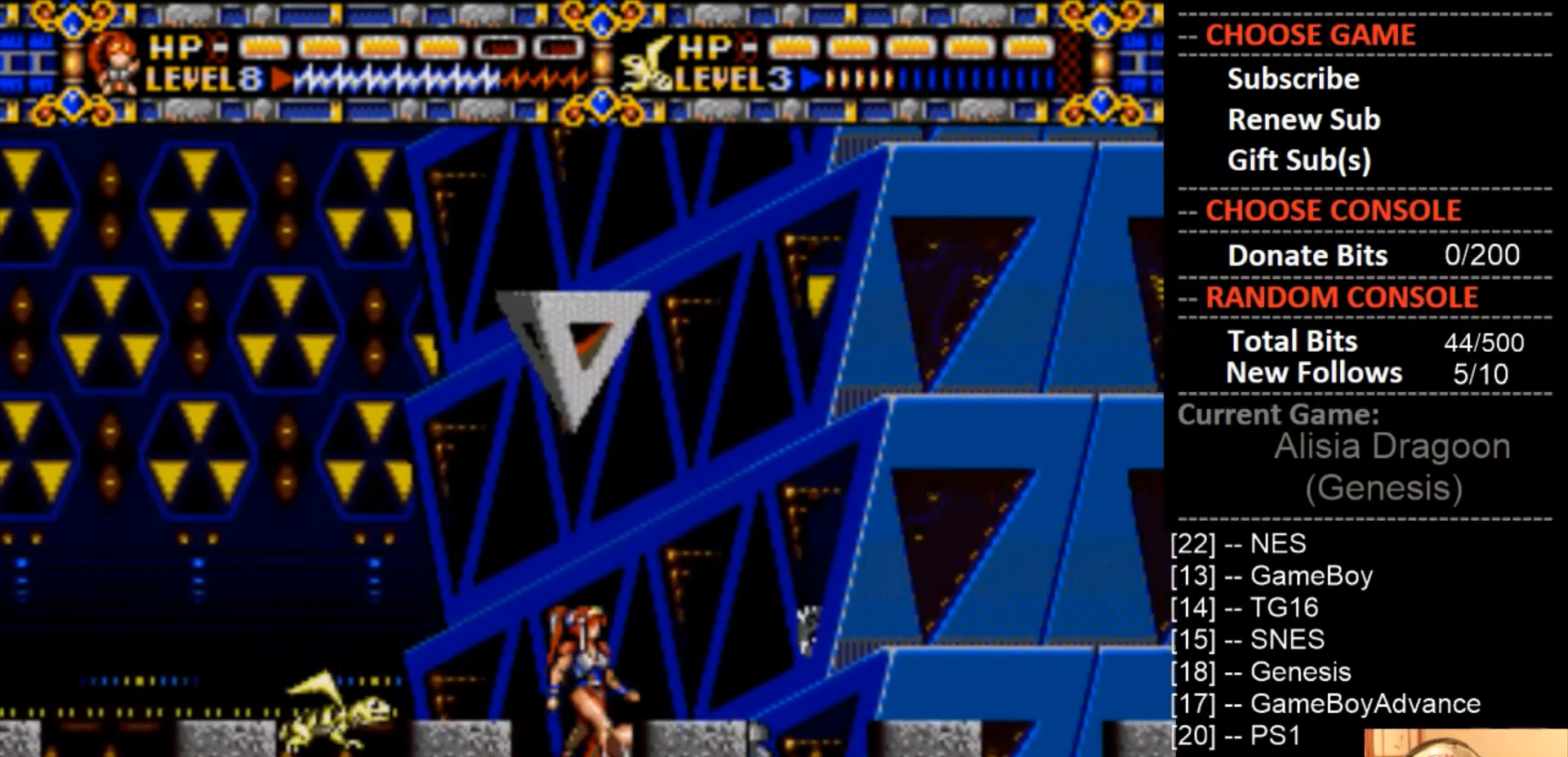
{"buttons": ["DPAD_RIGHT"], "events": []}
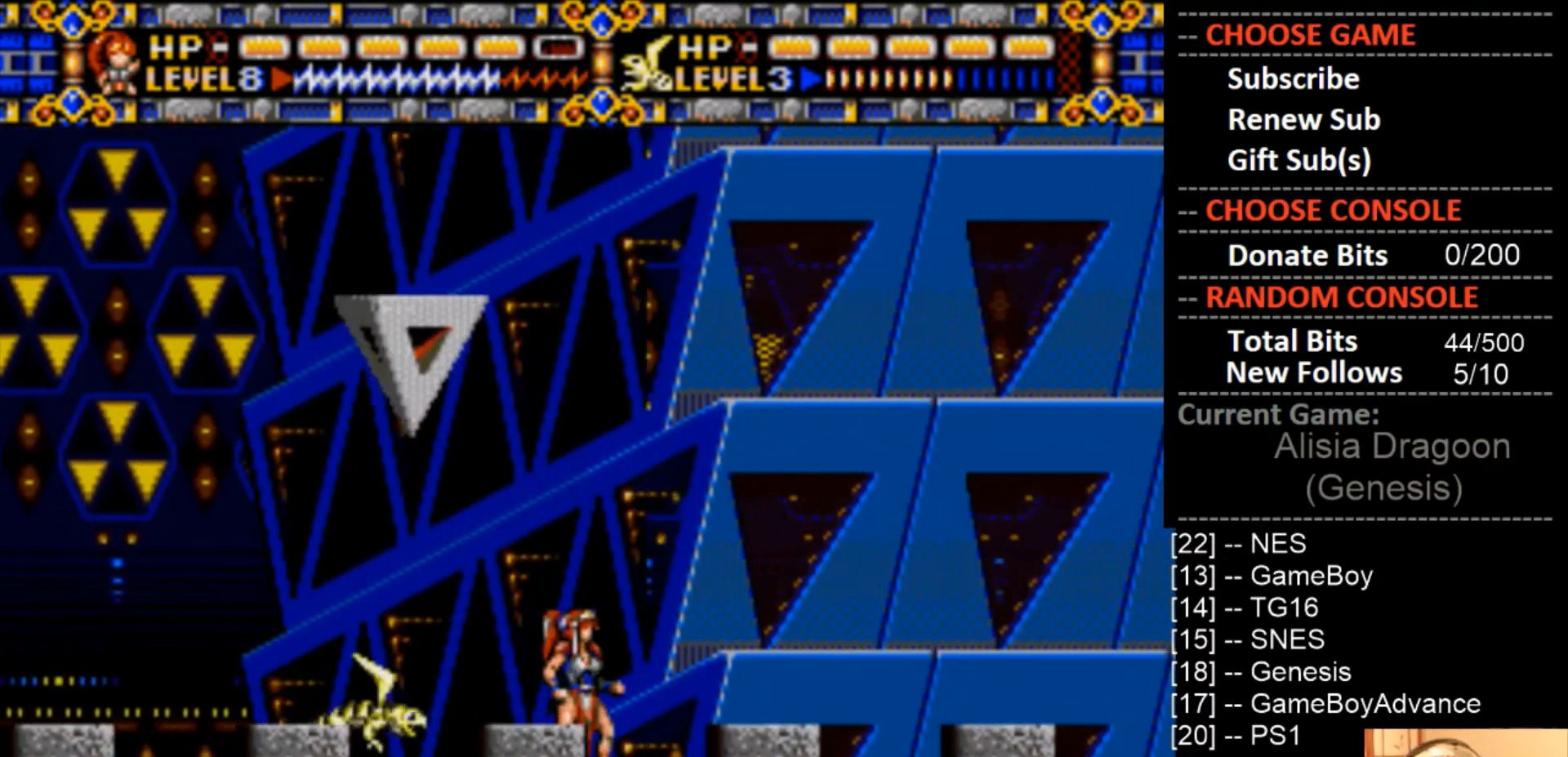
{"buttons": ["DPAD_LEFT"], "events": [[67, "DPAD_RIGHT", "up"], [133, "DPAD_LEFT", "down"]]}
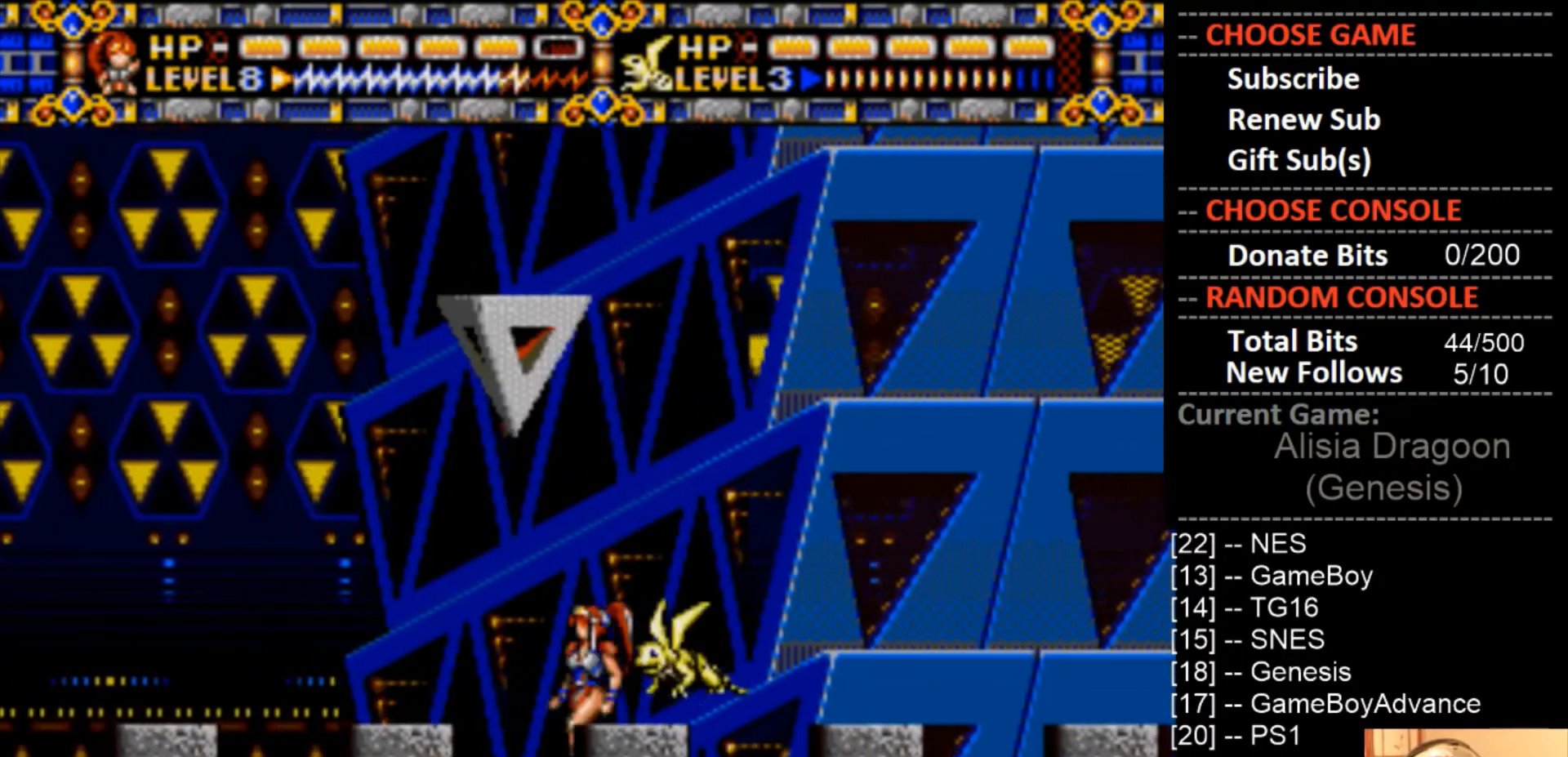
{"buttons": ["DPAD_LEFT"], "events": []}
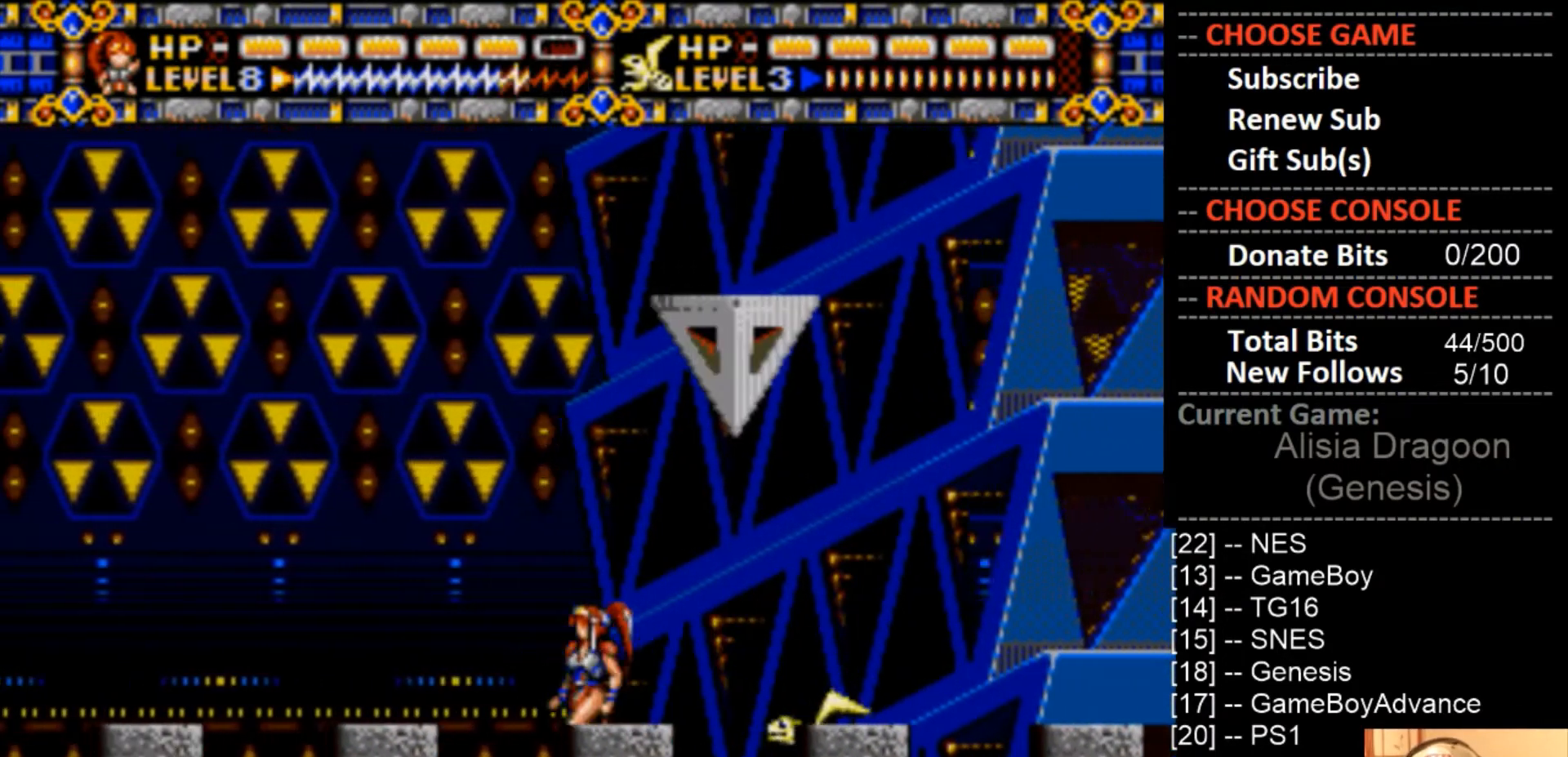
{"buttons": ["DPAD_LEFT"], "events": []}
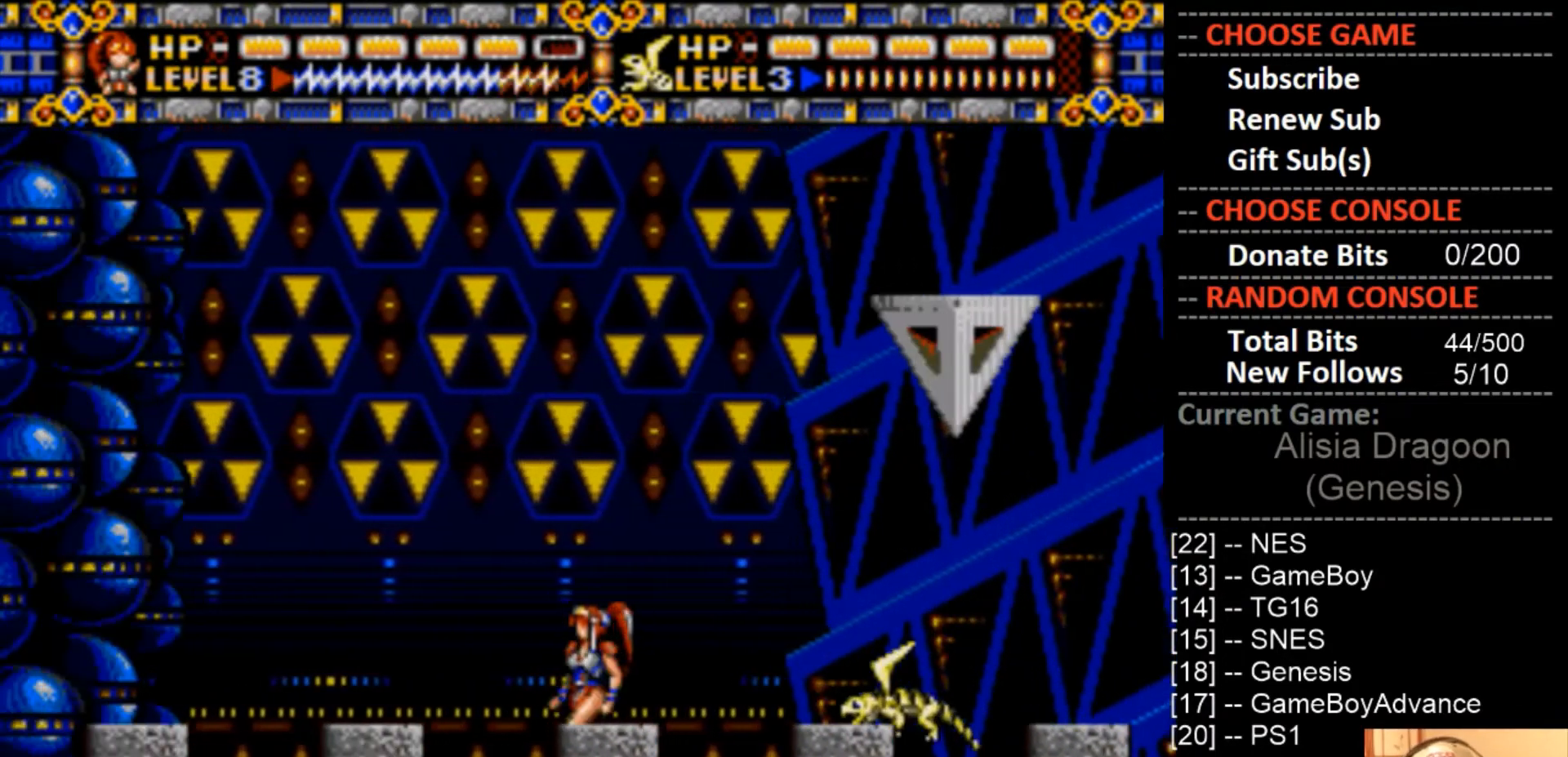
{"buttons": ["DPAD_LEFT"], "events": []}
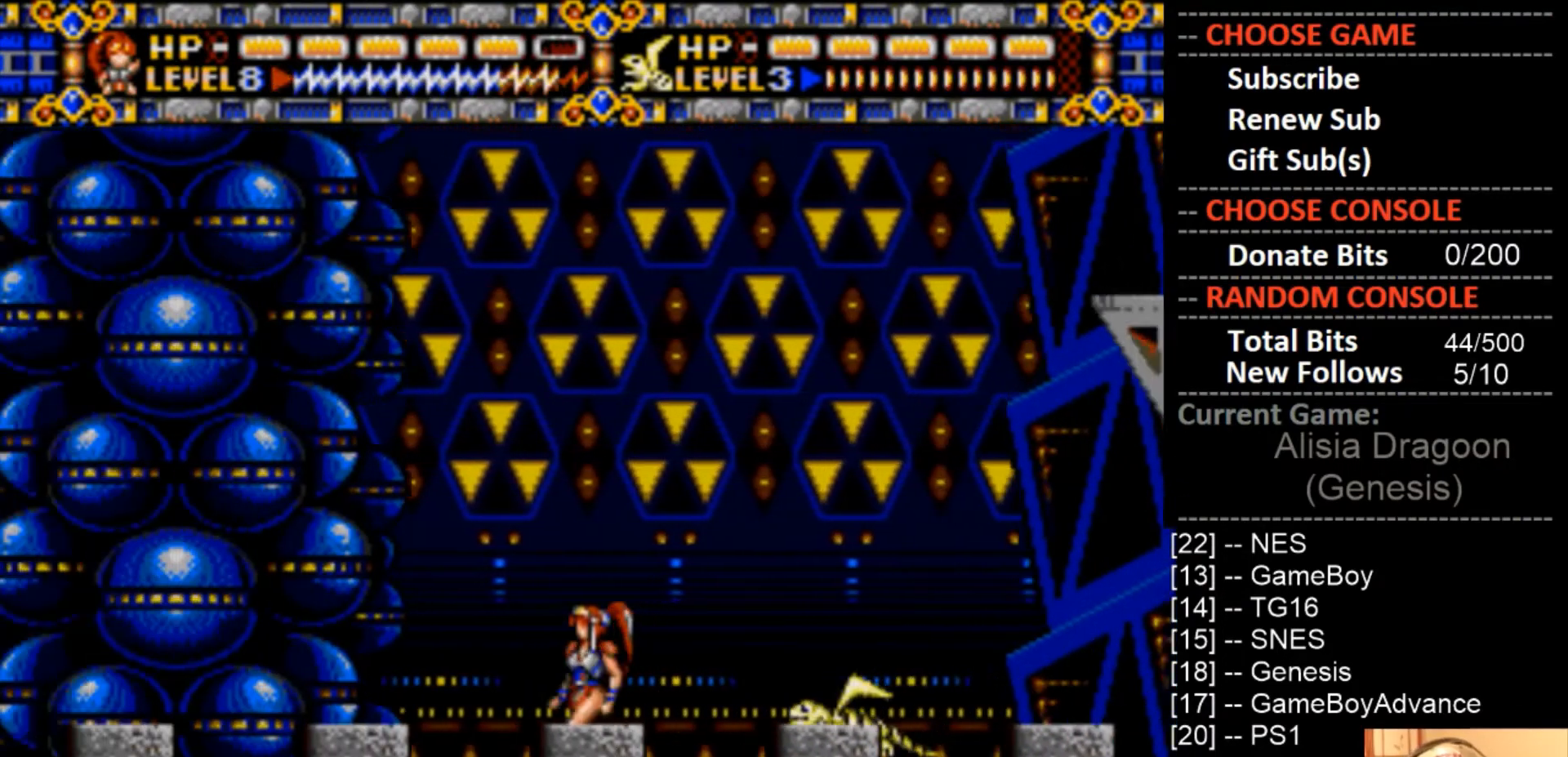
{"buttons": ["DPAD_LEFT"], "events": []}
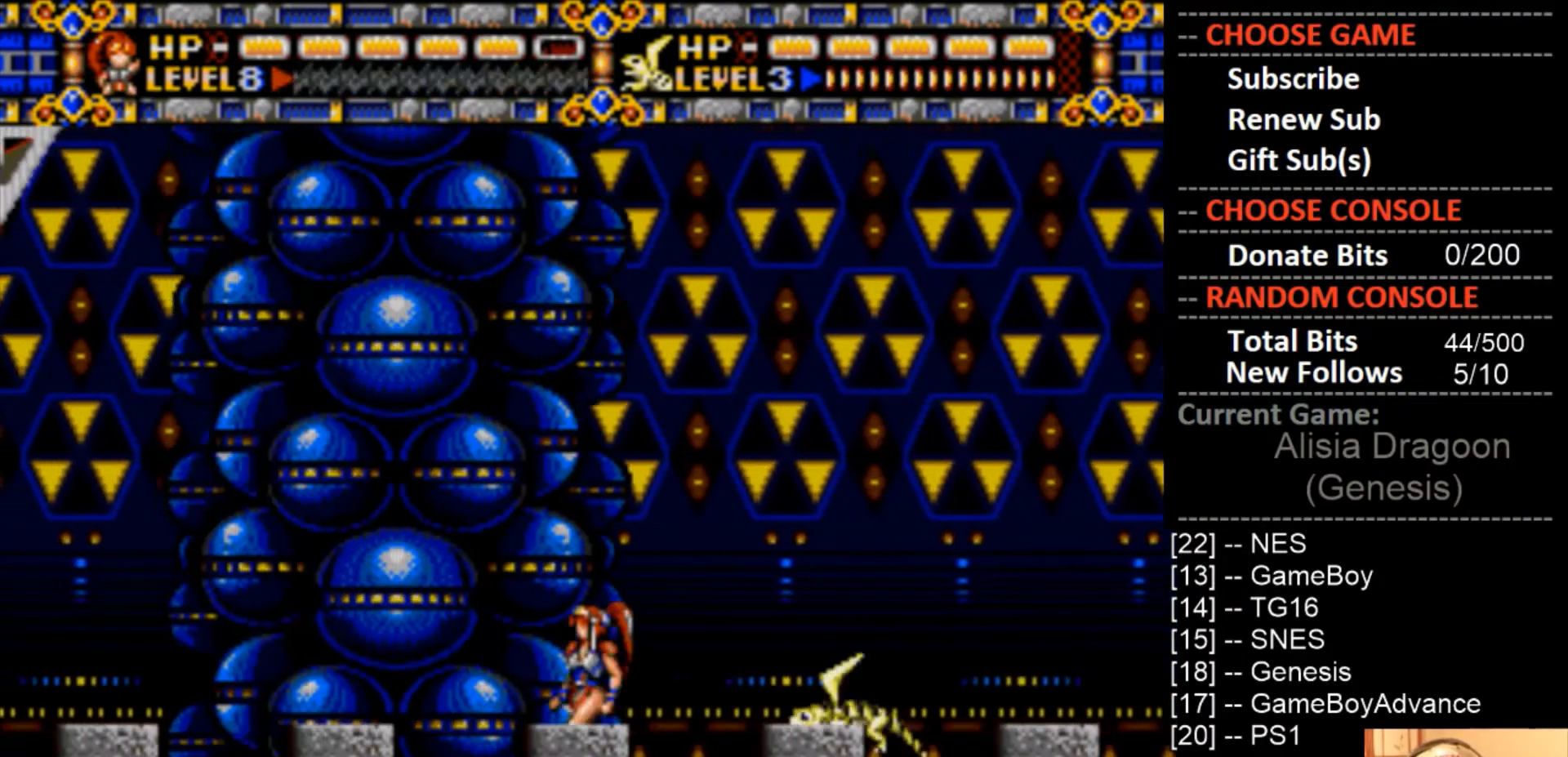
{"buttons": ["DPAD_LEFT"], "events": []}
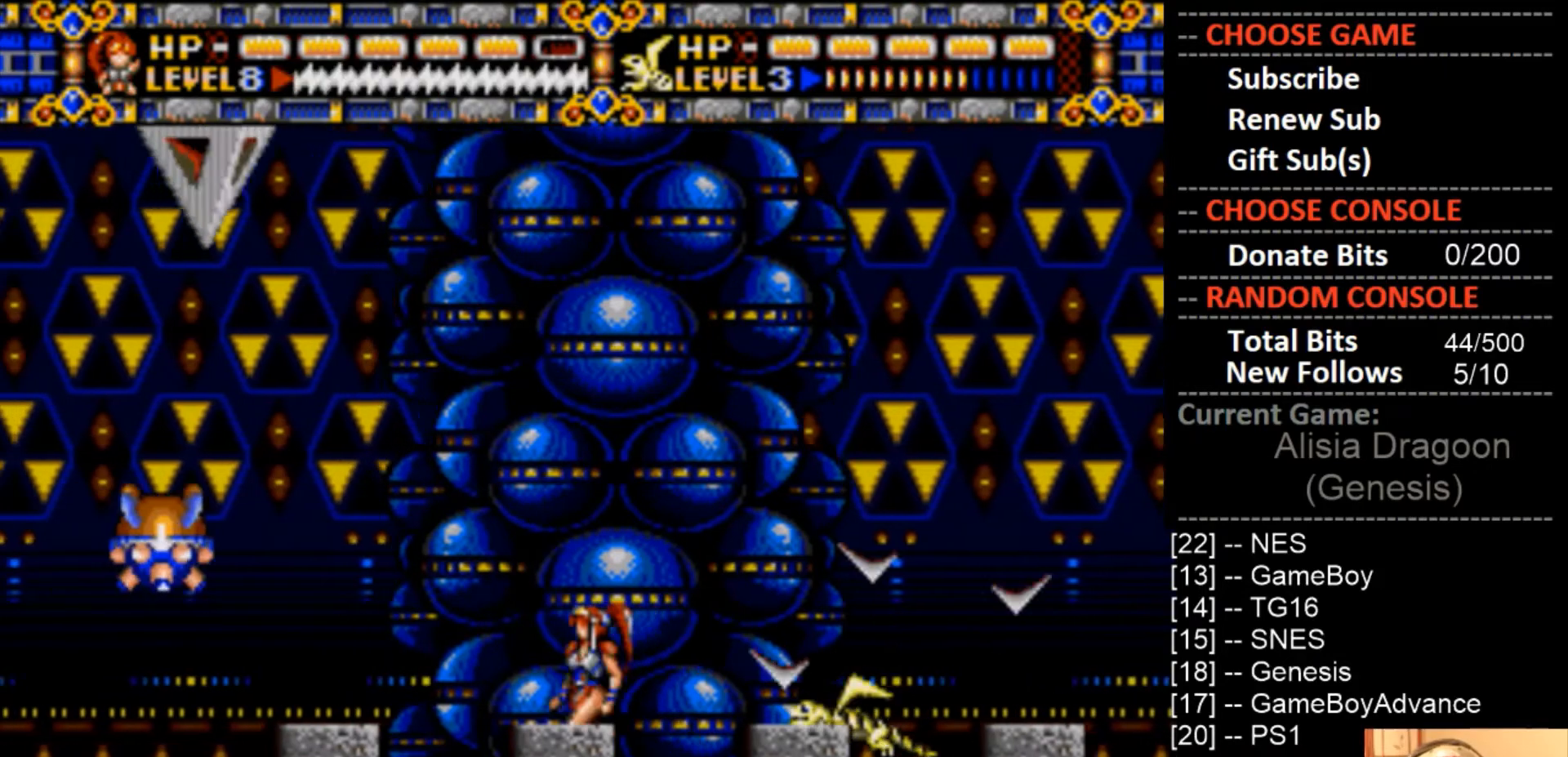
{"buttons": ["DPAD_LEFT"], "events": []}
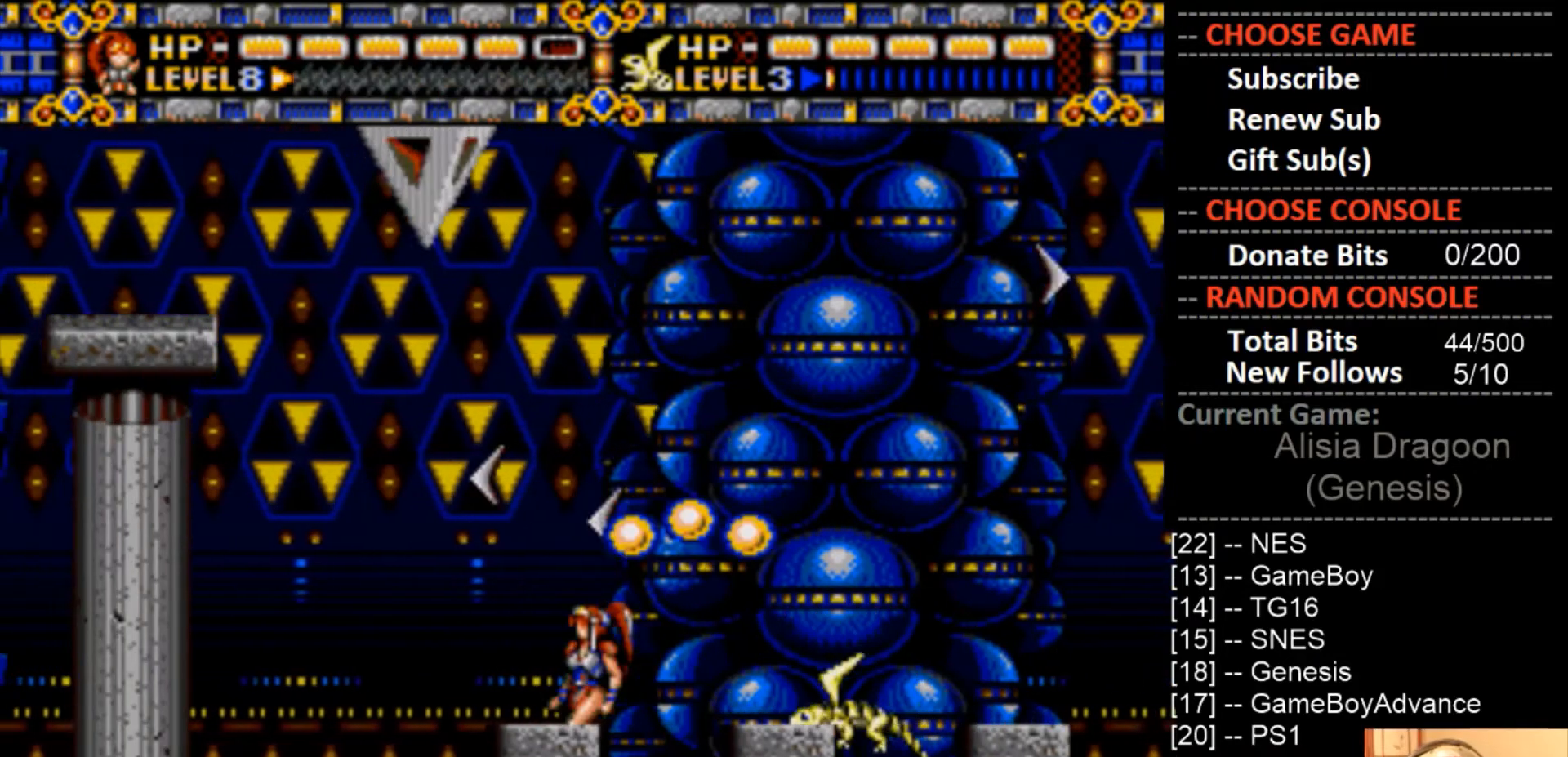
{"buttons": ["DPAD_LEFT"], "events": [[233, "CIRCLE", "down"], [400, "CIRCLE", "up"]]}
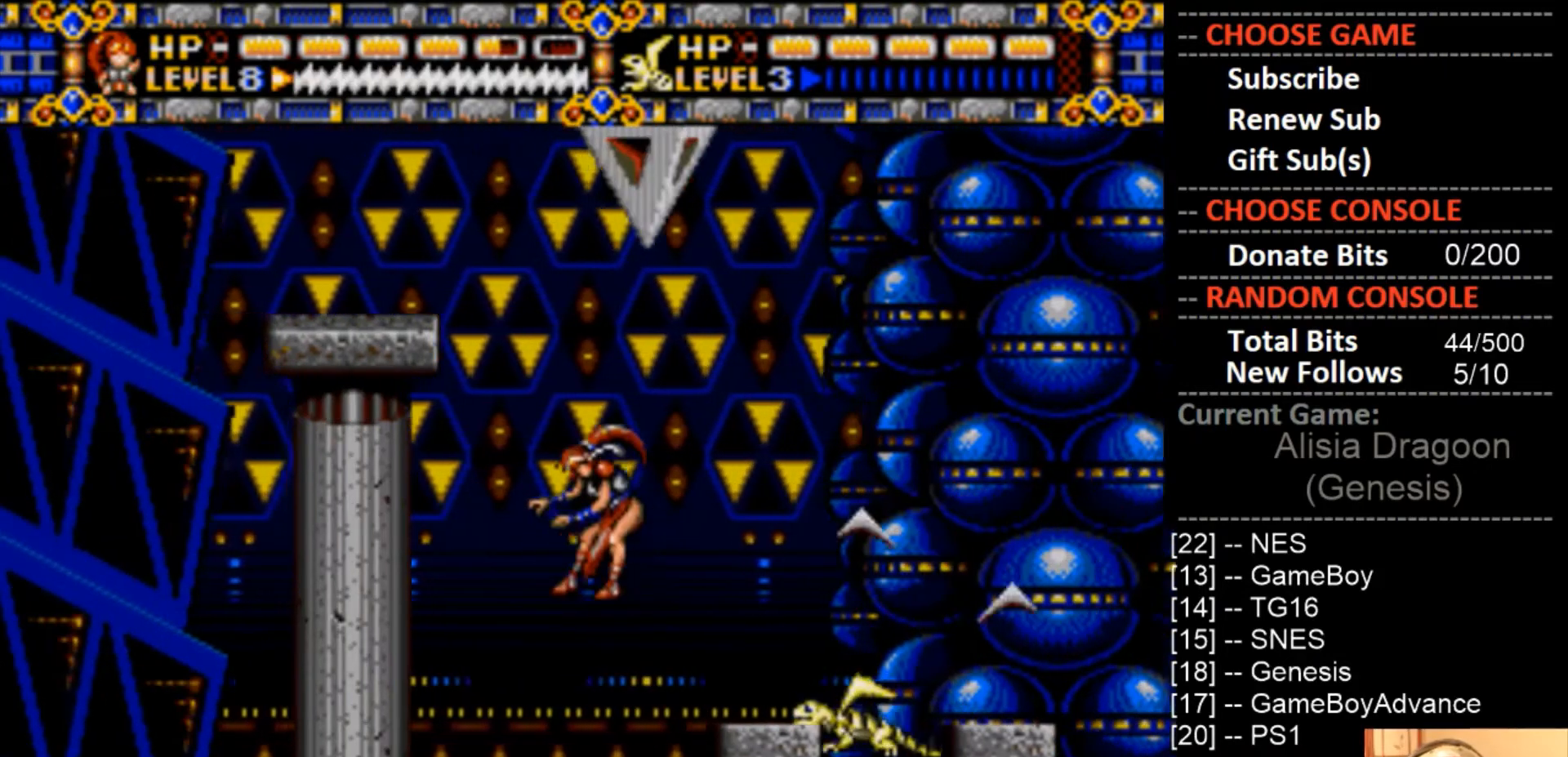
{"buttons": [], "events": [[267, "DPAD_LEFT", "up"]]}
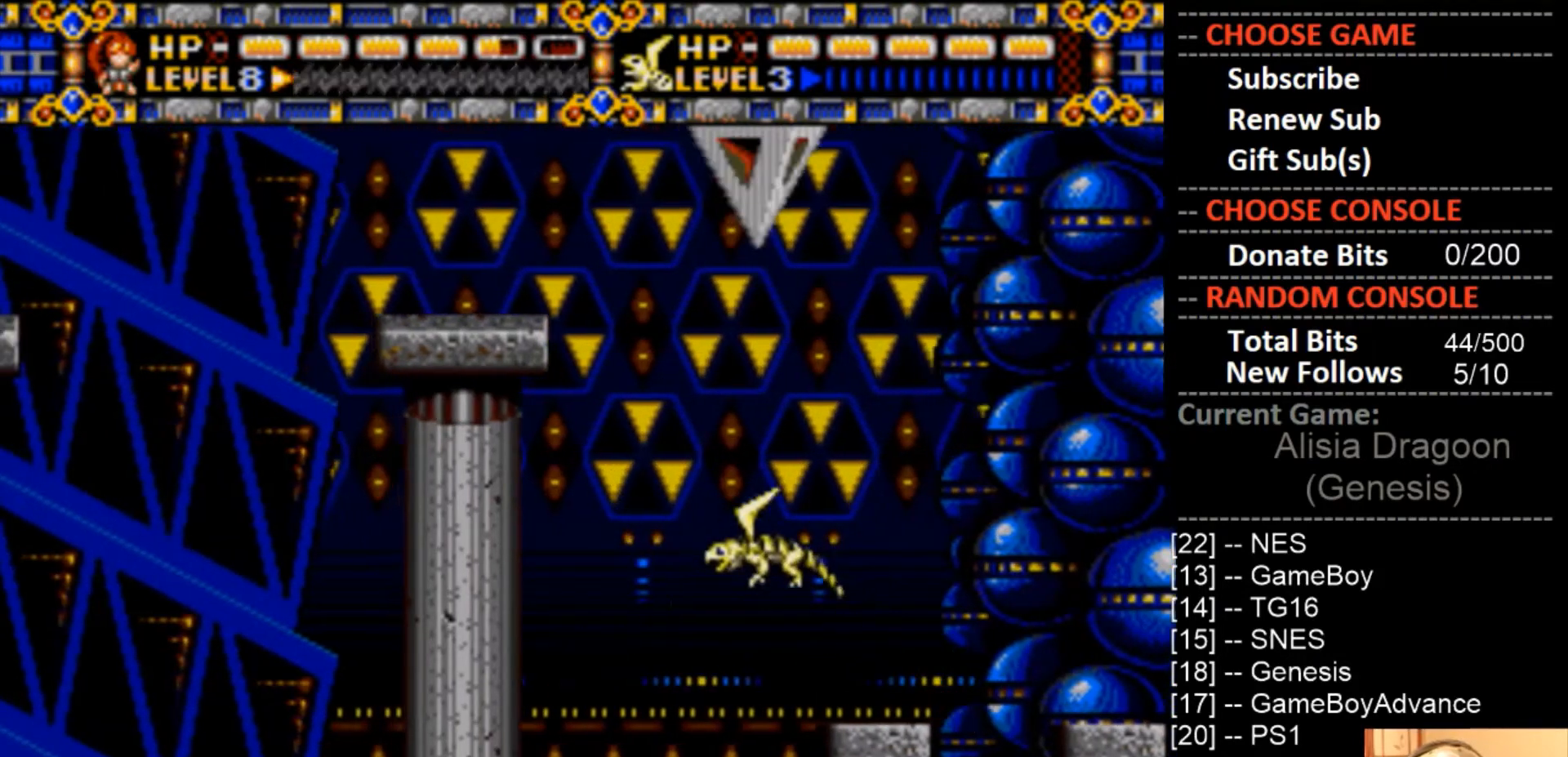
{"buttons": [], "events": []}
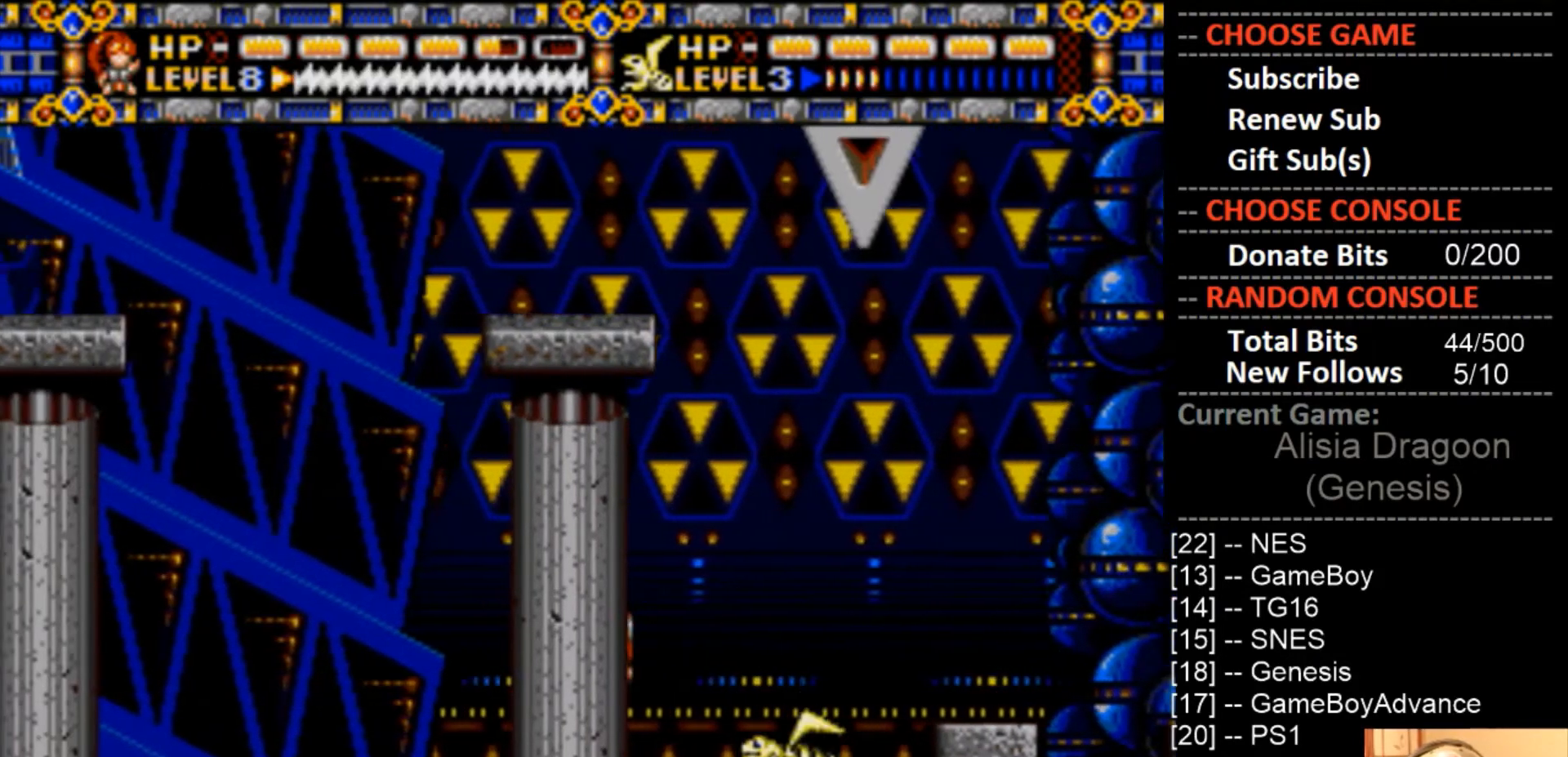
{"buttons": [], "events": [[367, "DPAD_LEFT", "down"], [400, "DPAD_LEFT", "up"]]}
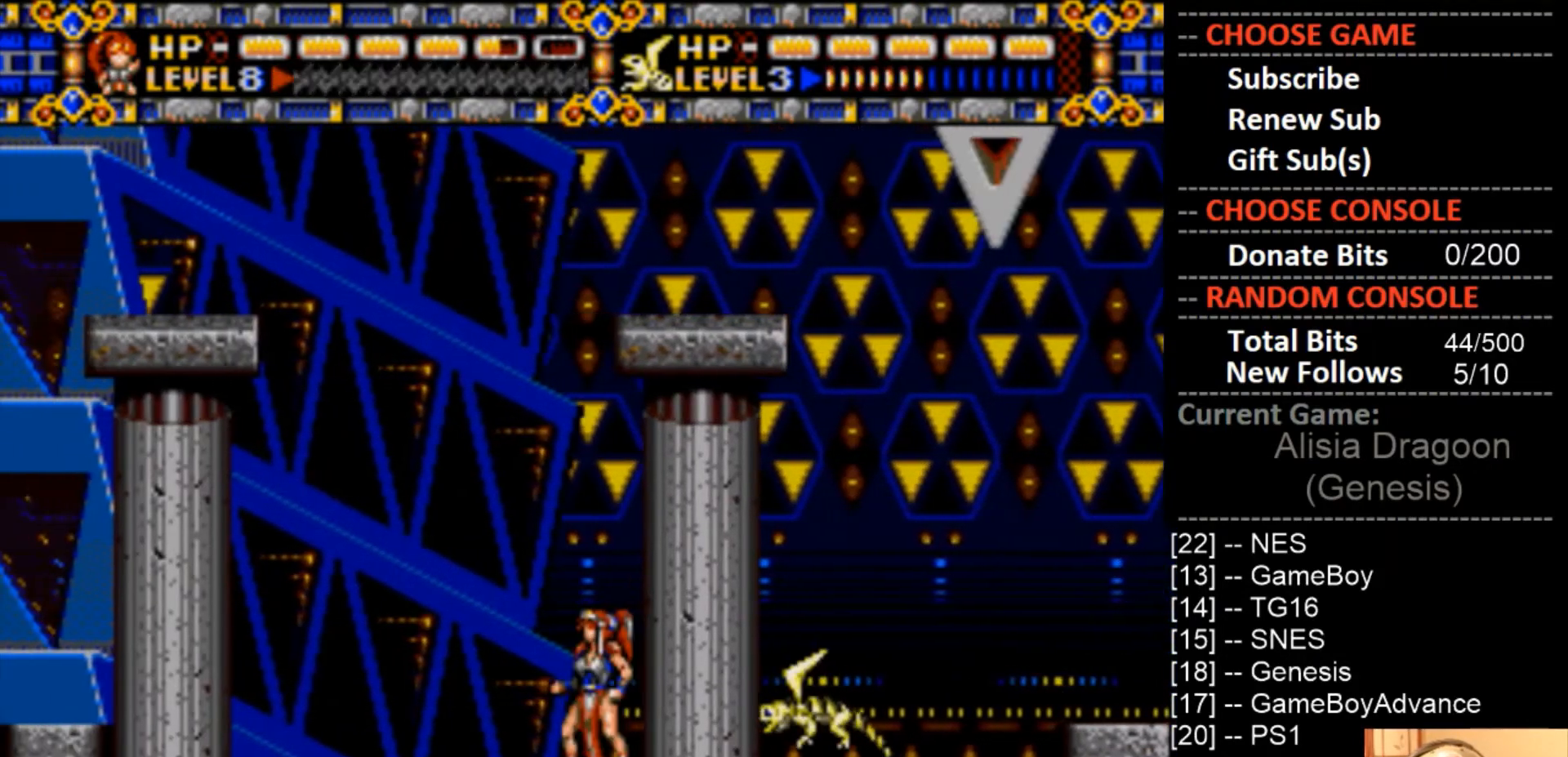
{"buttons": [], "events": []}
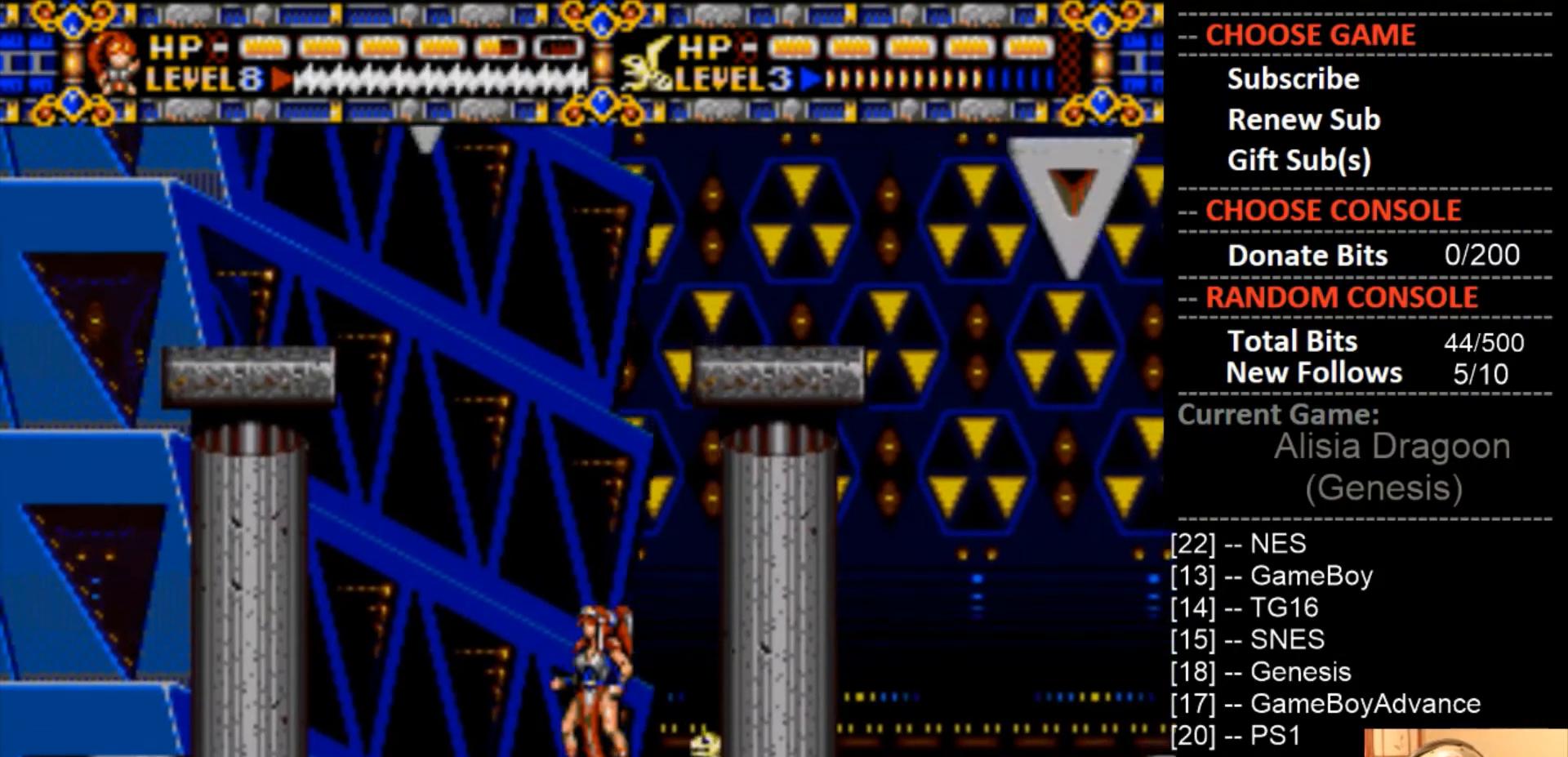
{"buttons": [], "events": []}
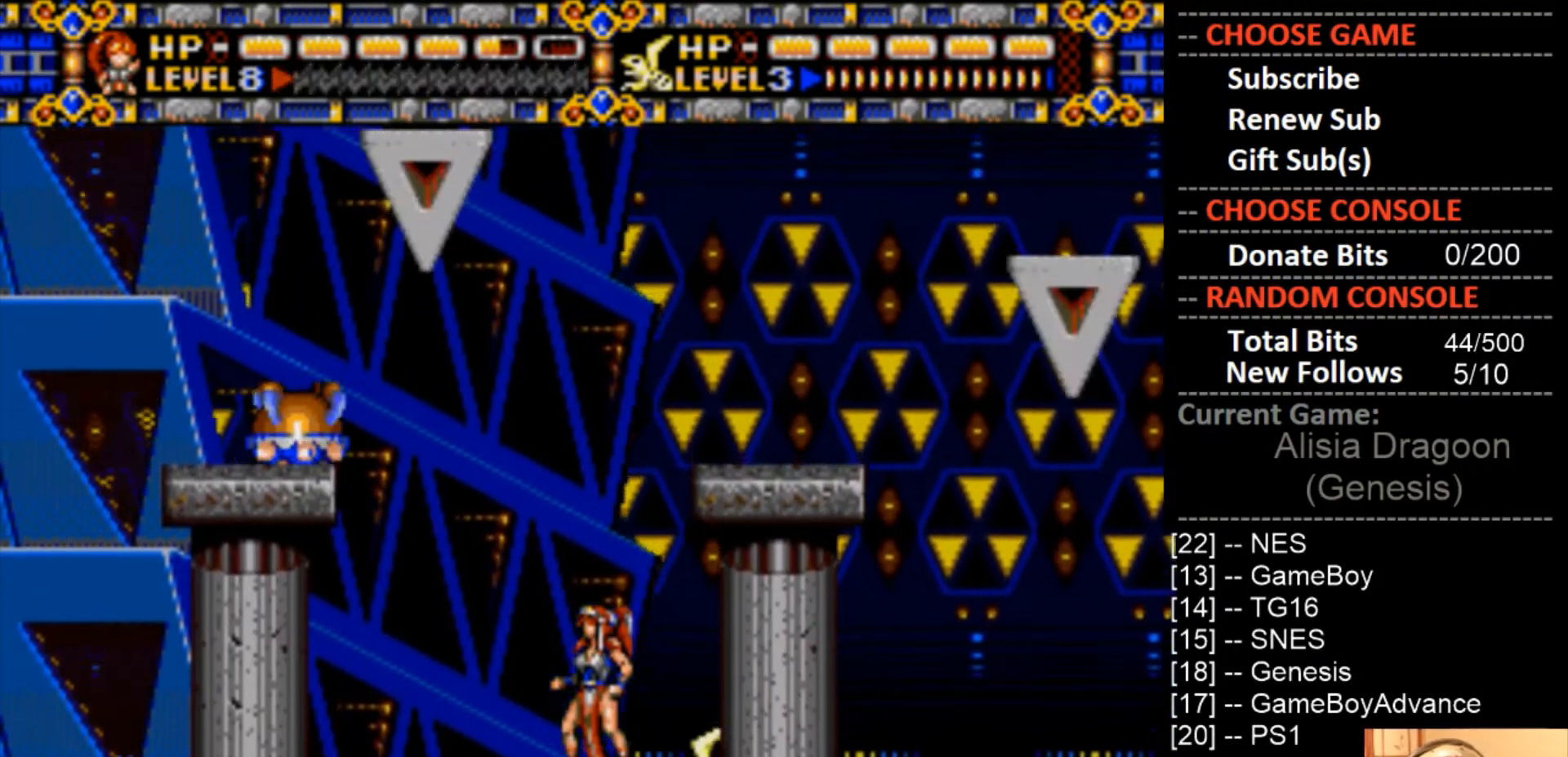
{"buttons": ["CROSS"], "events": [[33, "CROSS", "down"]]}
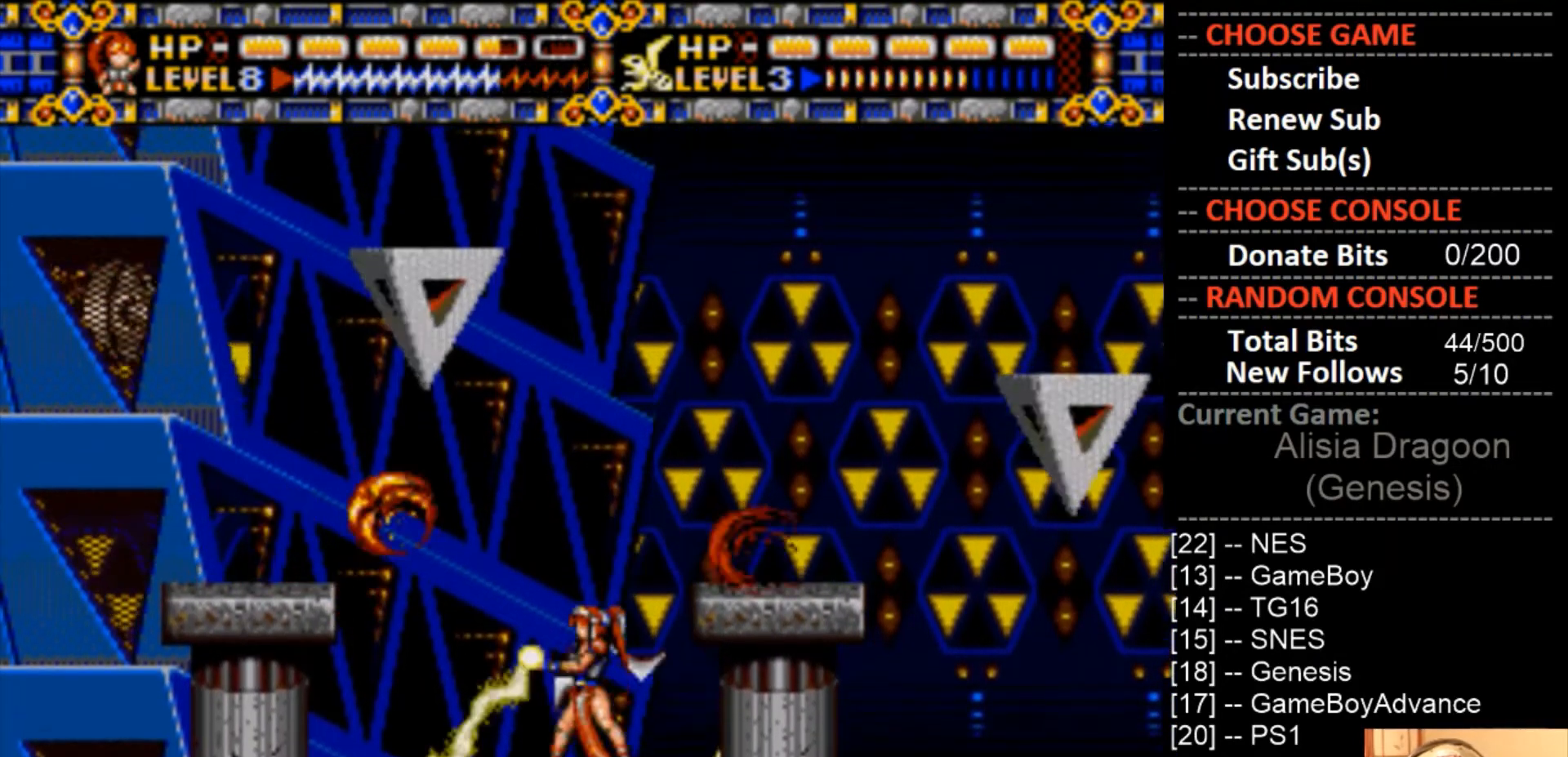
{"buttons": ["CROSS"], "events": [[67, "CROSS", "up"], [300, "CROSS", "down"]]}
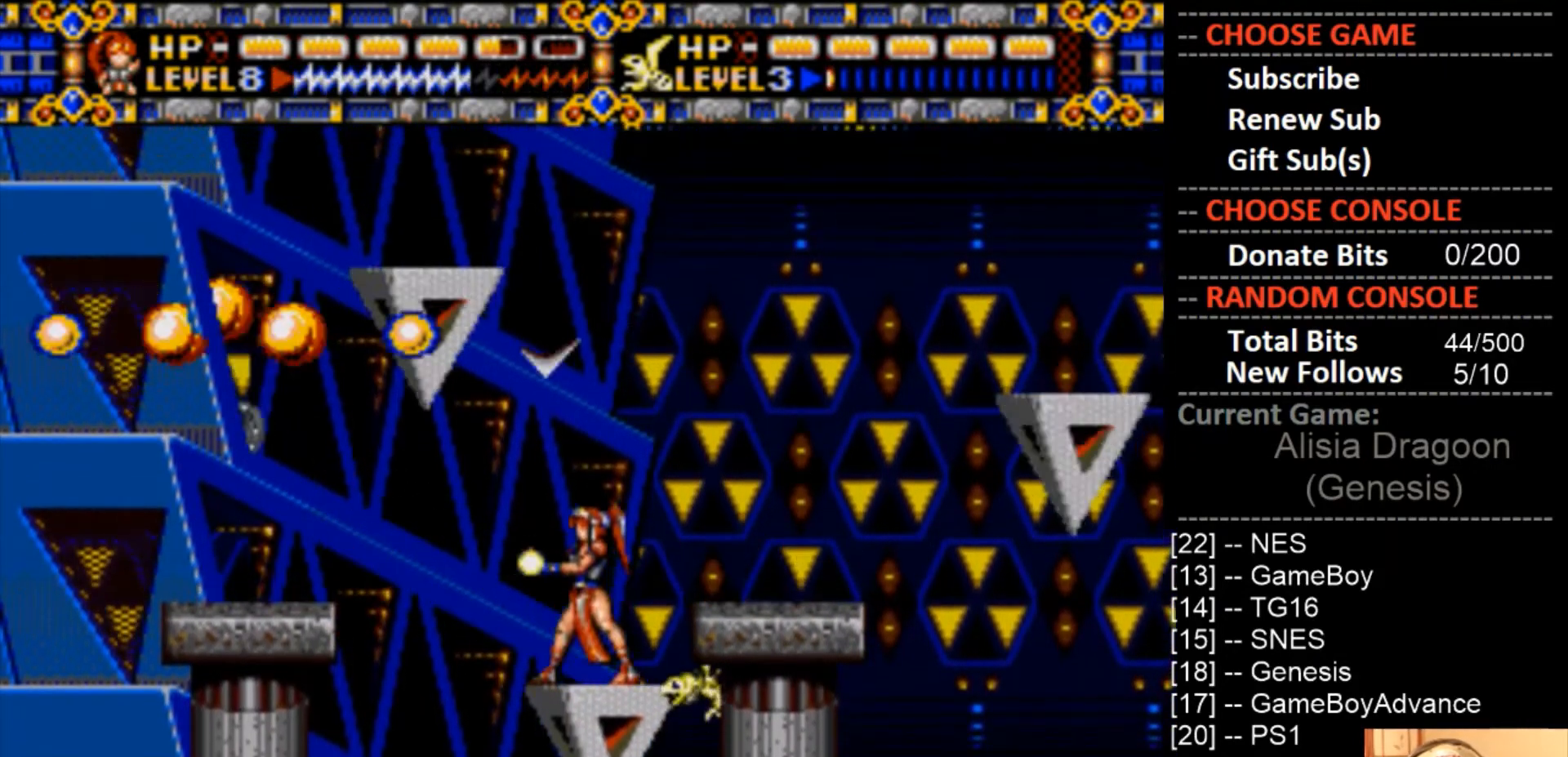
{"buttons": ["CROSS"], "events": []}